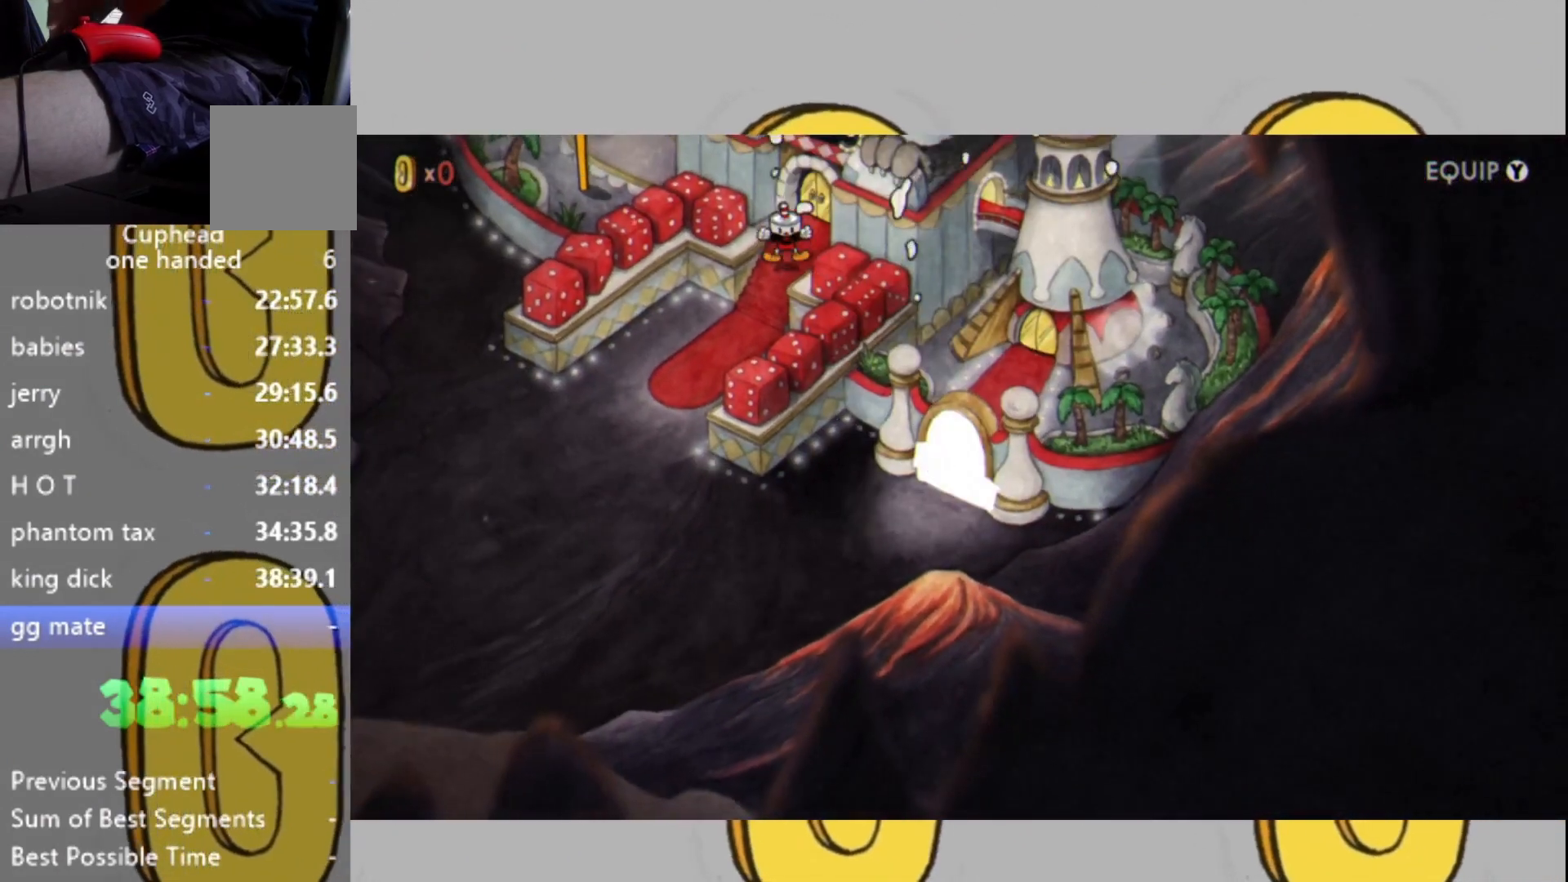
Gameplay with a controller (Xbox layout); each line is a JSON object with the inputs held at the frame after it. "events" lists button and stick changes between this image and that frame as [ms after this image, input, new state], when the widget could be followed in between. Not read: L3 R3.
{"buttons": [], "left_stick": "center", "right_stick": "center", "events": [[67, "A", "down"], [133, "A", "up"], [133, "X", "down"], [200, "X", "up"], [267, "A", "down"], [300, "A", "up"], [367, "X", "down"], [400, "X", "up"], [433, "A", "down"], [500, "A", "up"]]}
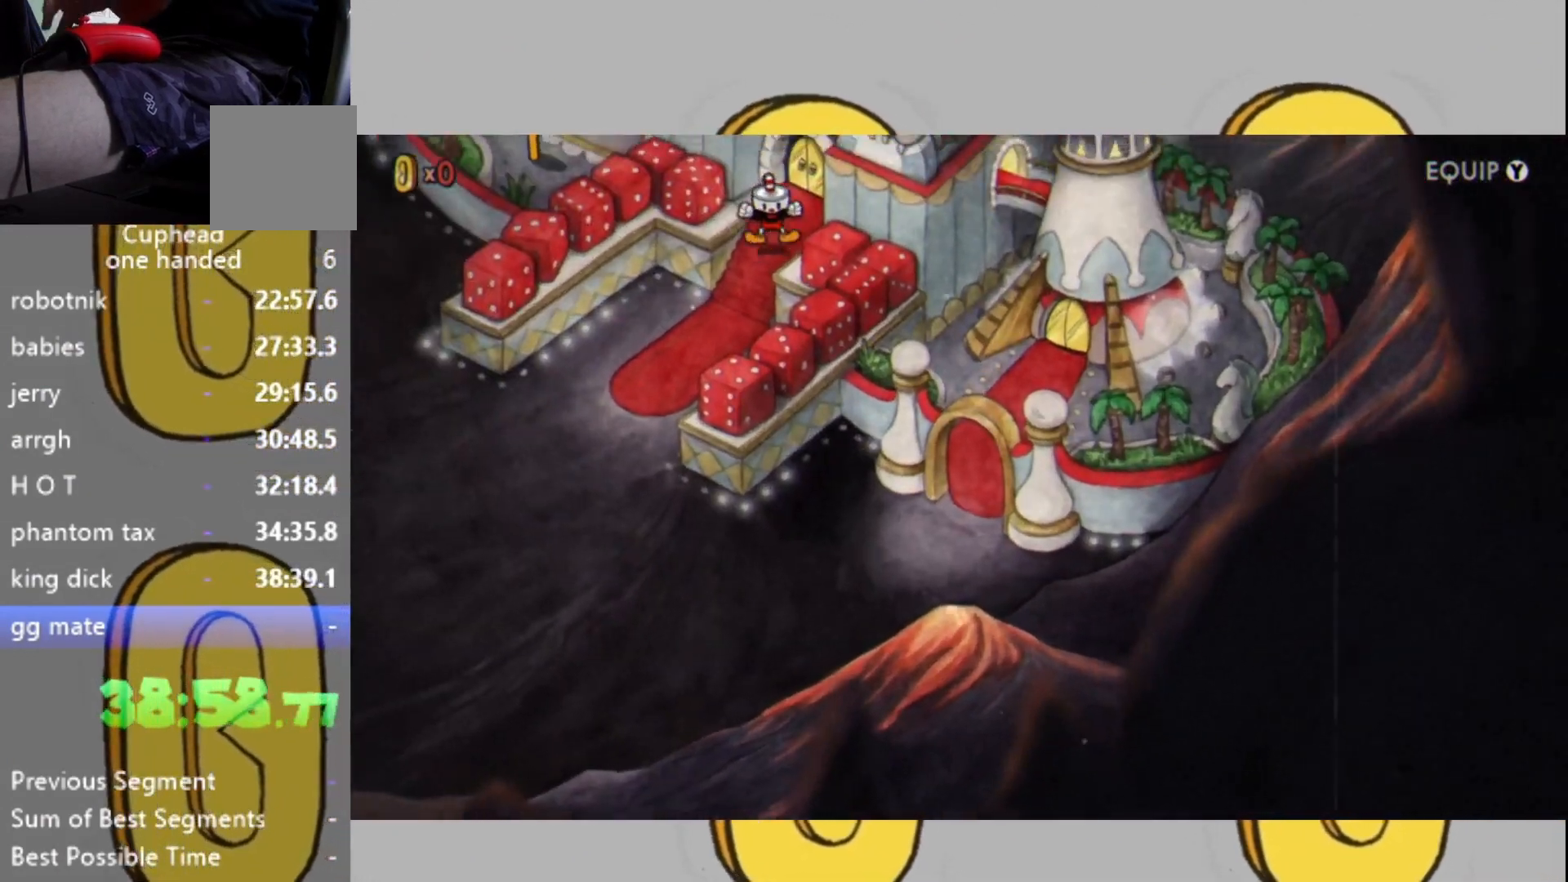
{"buttons": [], "left_stick": "center", "right_stick": "center", "events": [[33, "X", "down"], [100, "X", "up"], [133, "A", "down"], [167, "A", "up"]]}
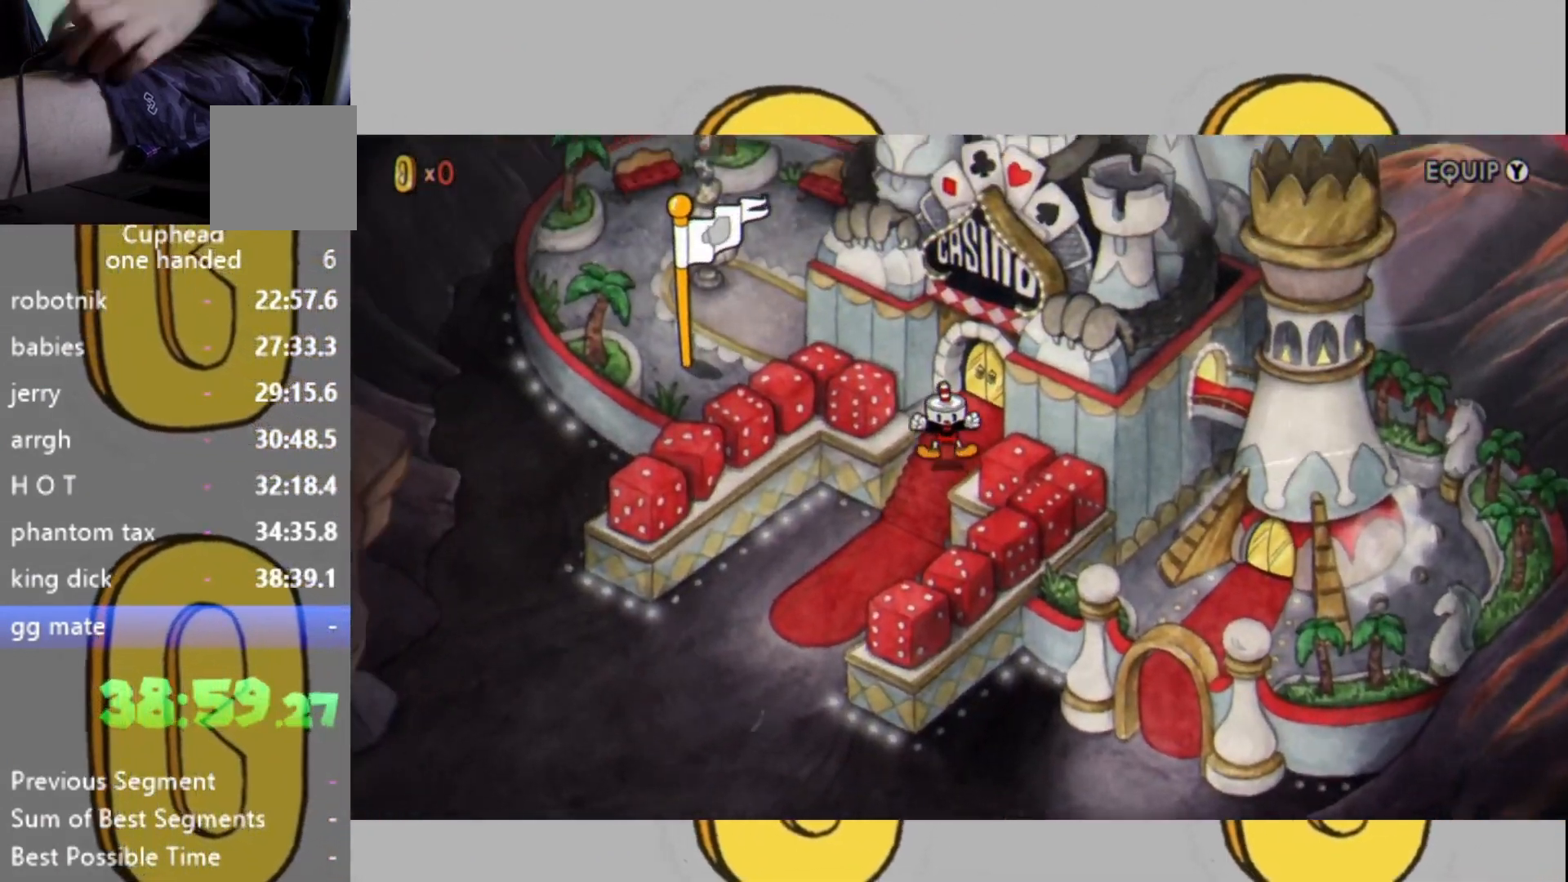
{"buttons": [], "left_stick": "center", "right_stick": "center", "events": []}
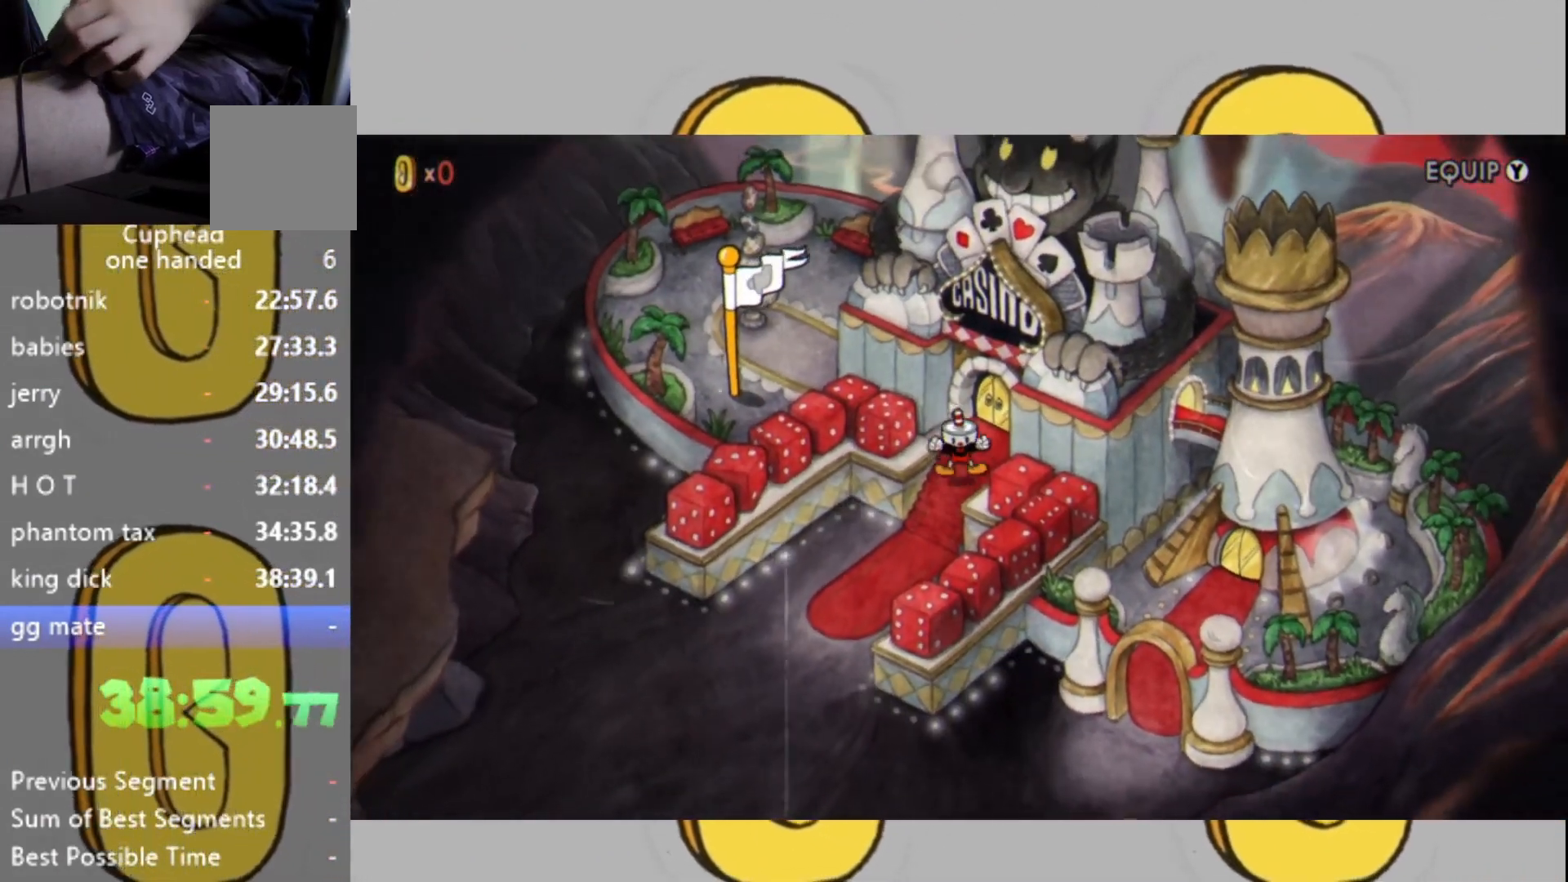
{"buttons": [], "left_stick": "down", "right_stick": "center", "events": [[267, "left_stick", "down"]]}
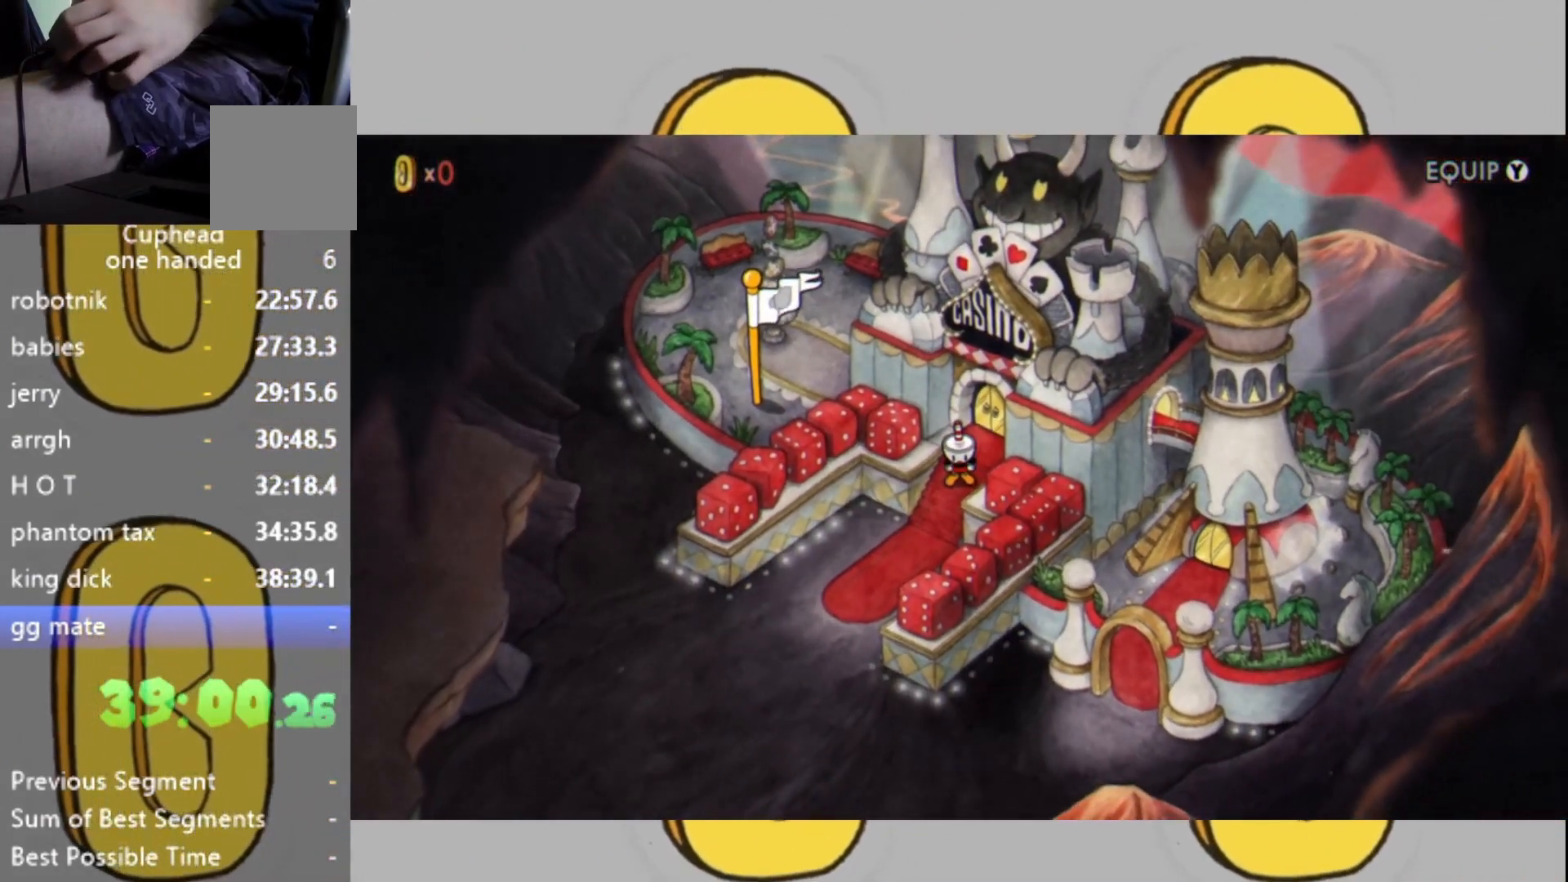
{"buttons": [], "left_stick": "down", "right_stick": "center", "events": []}
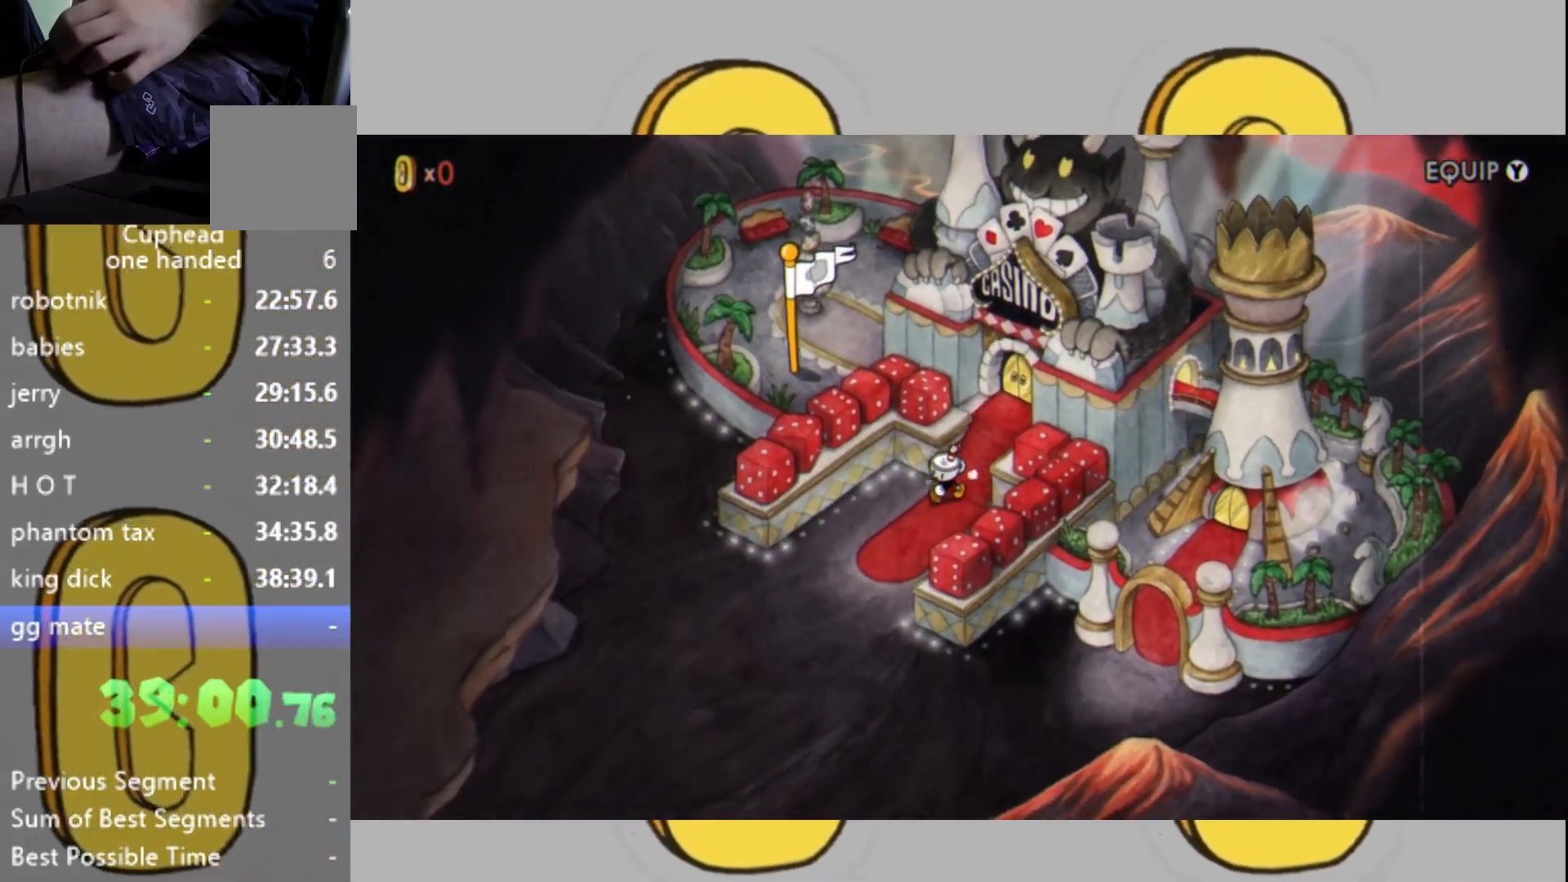
{"buttons": [], "left_stick": "down", "right_stick": "center", "events": []}
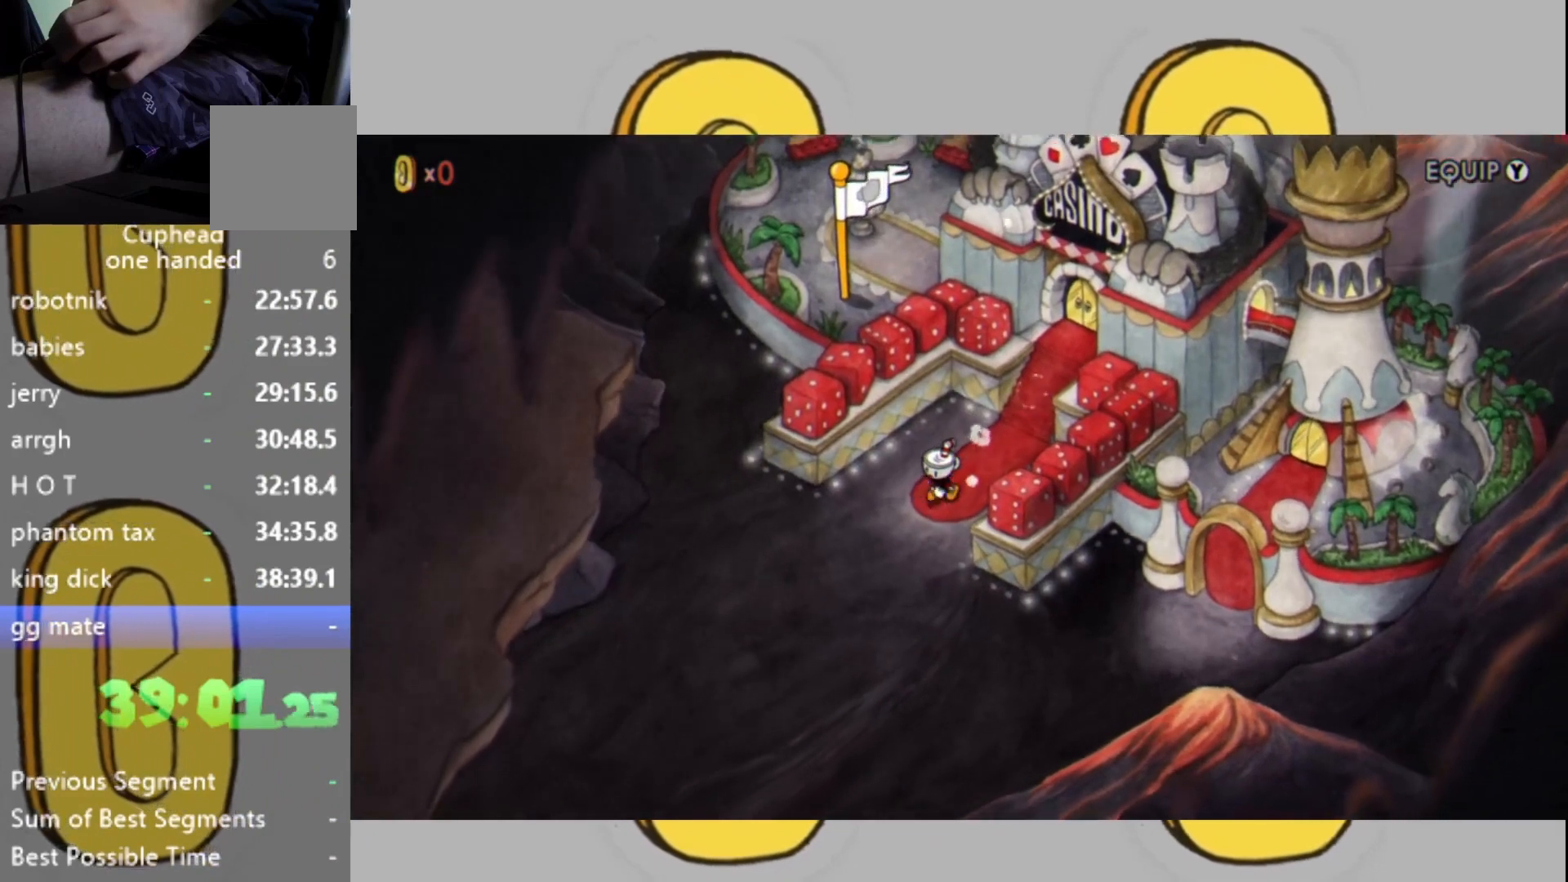
{"buttons": [], "left_stick": "down", "right_stick": "center", "events": []}
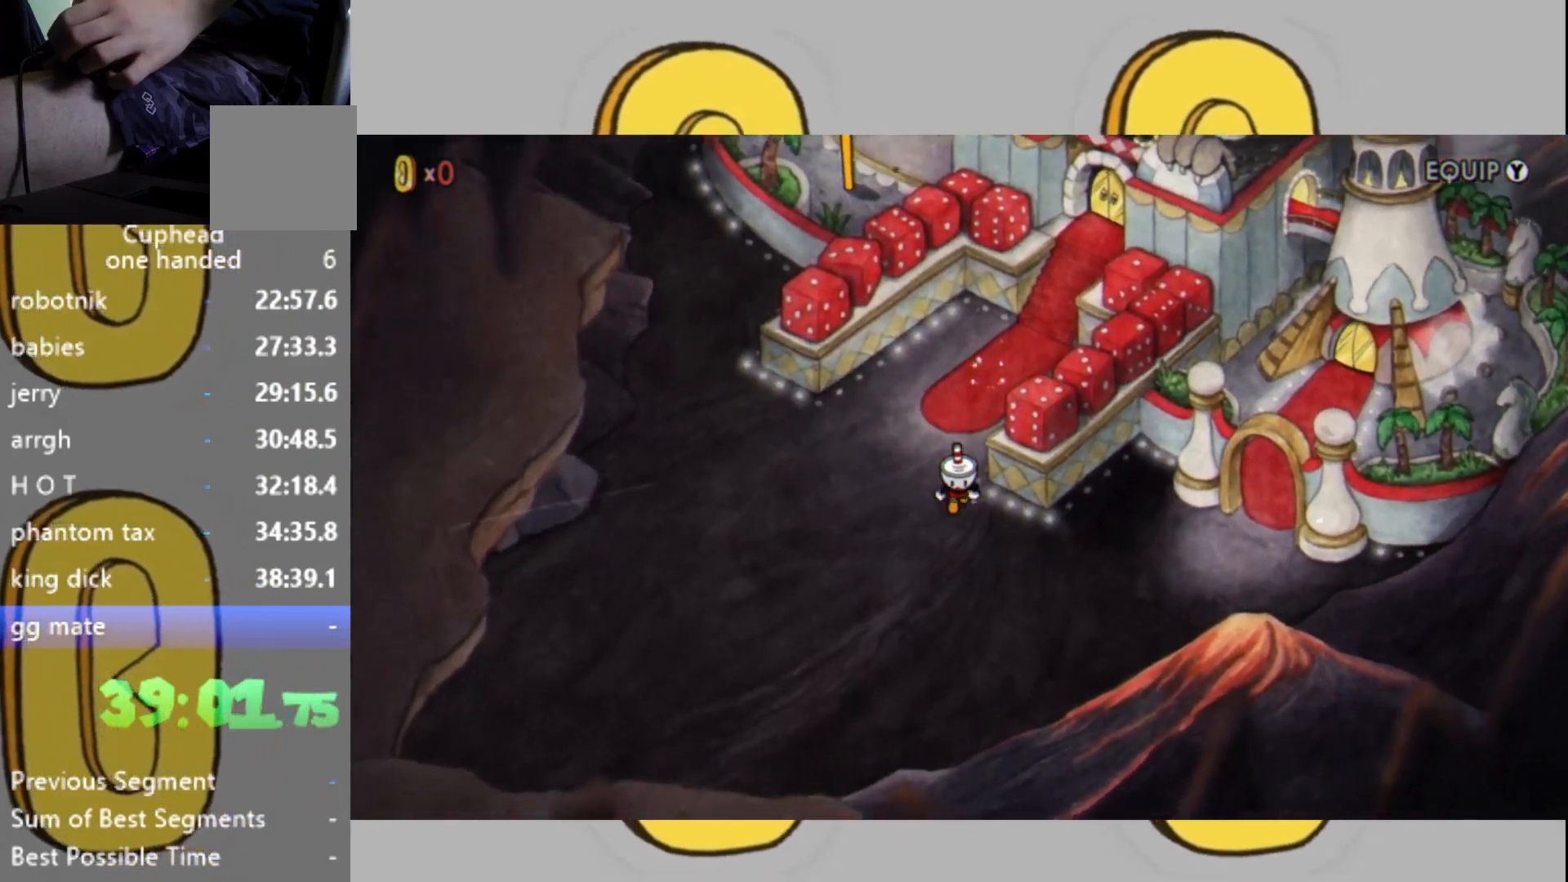
{"buttons": [], "left_stick": "right", "right_stick": "center", "events": [[167, "left_stick", "right"]]}
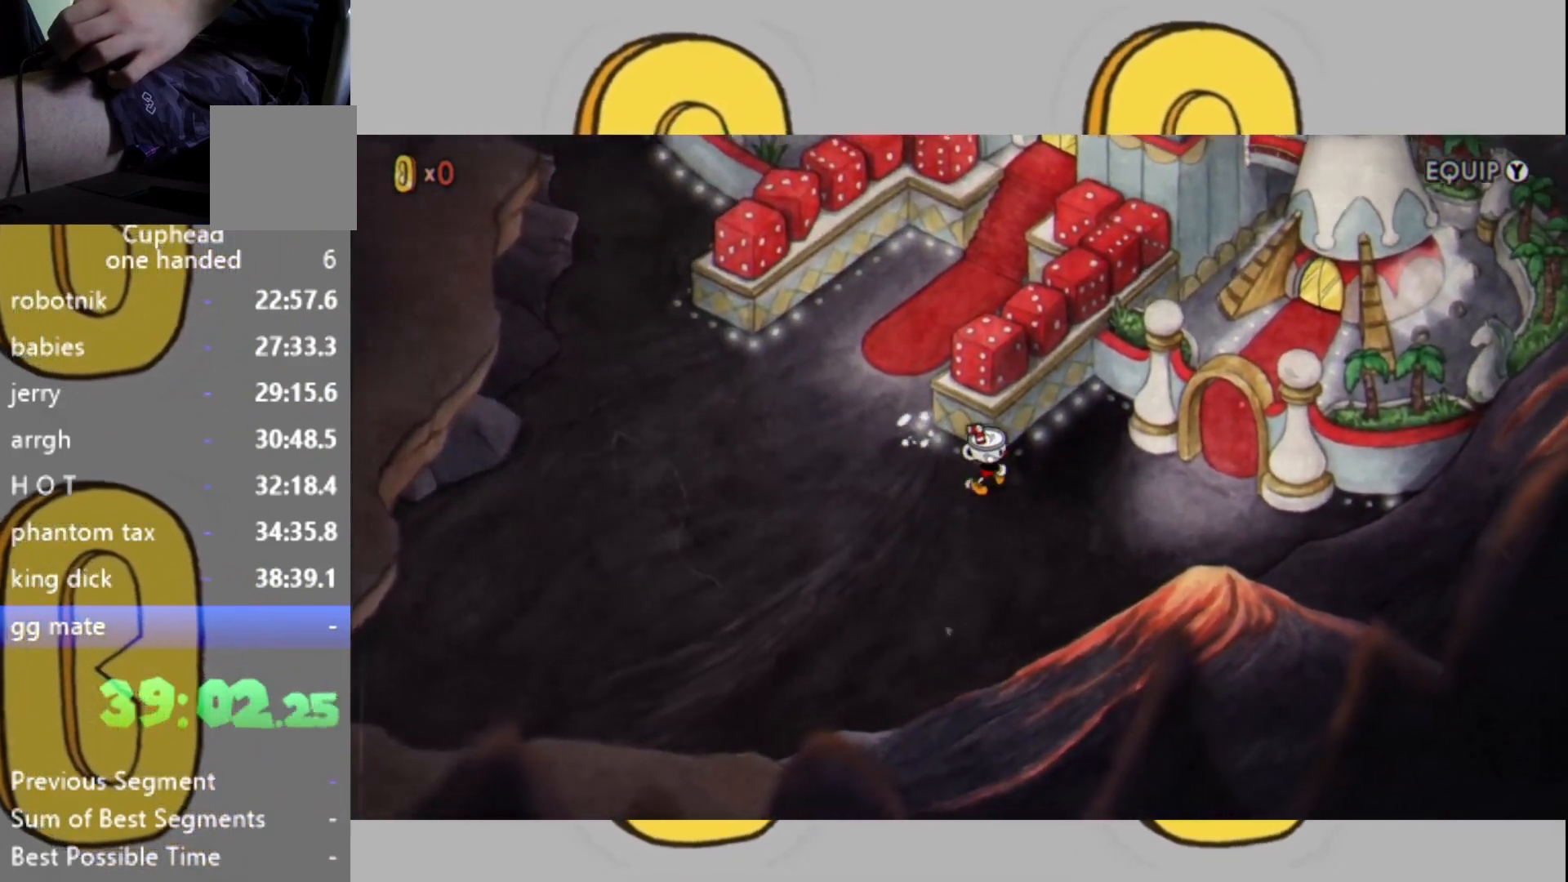
{"buttons": [], "left_stick": "right", "right_stick": "center", "events": []}
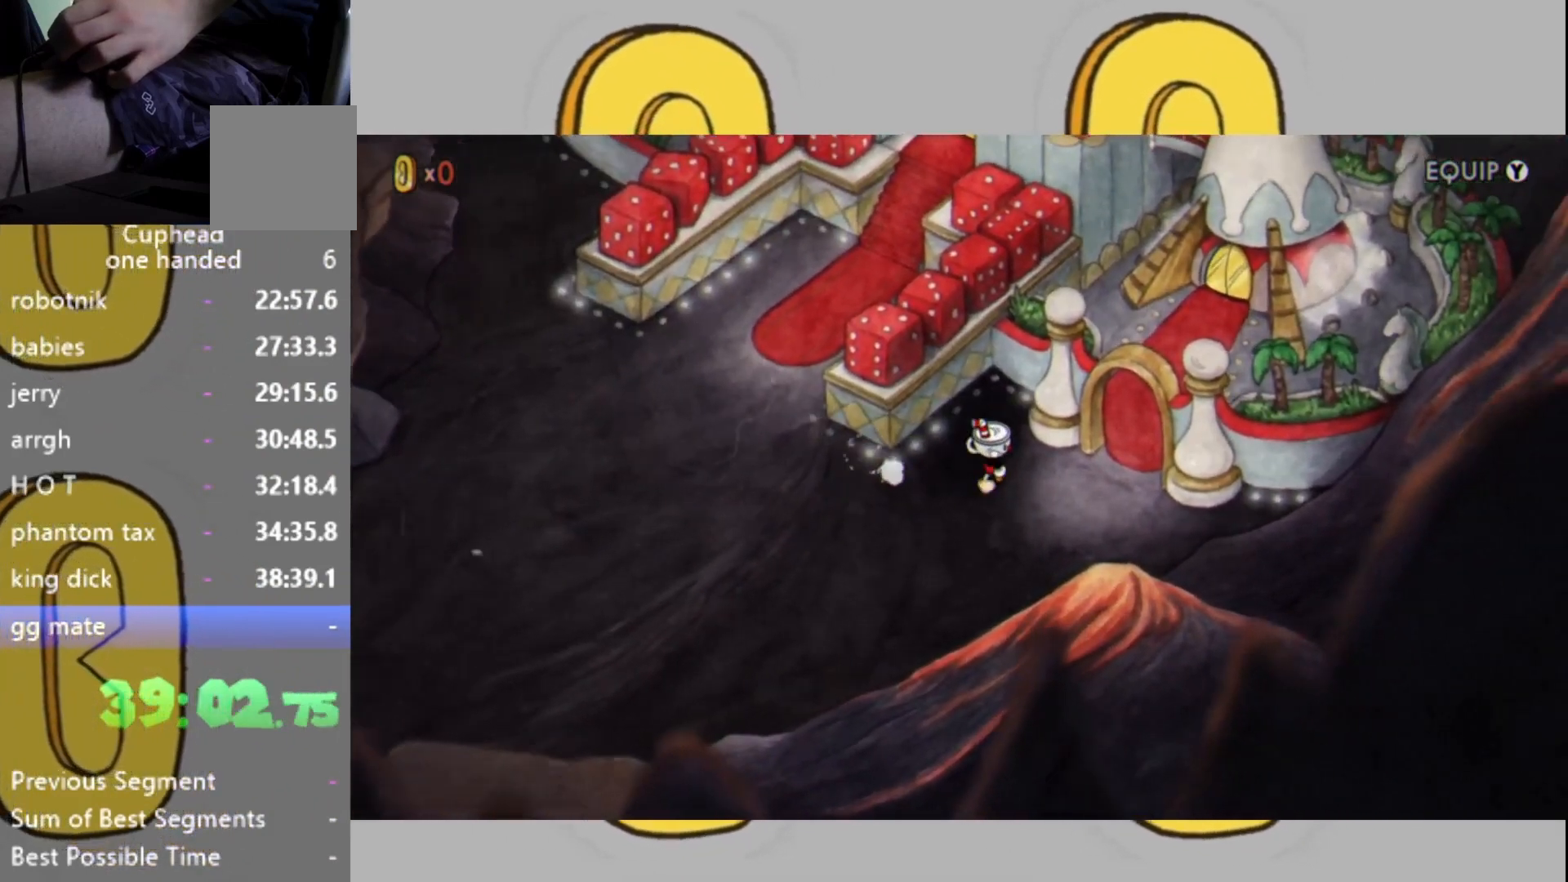
{"buttons": [], "left_stick": "up-right", "right_stick": "center", "events": [[433, "left_stick", "up-right"]]}
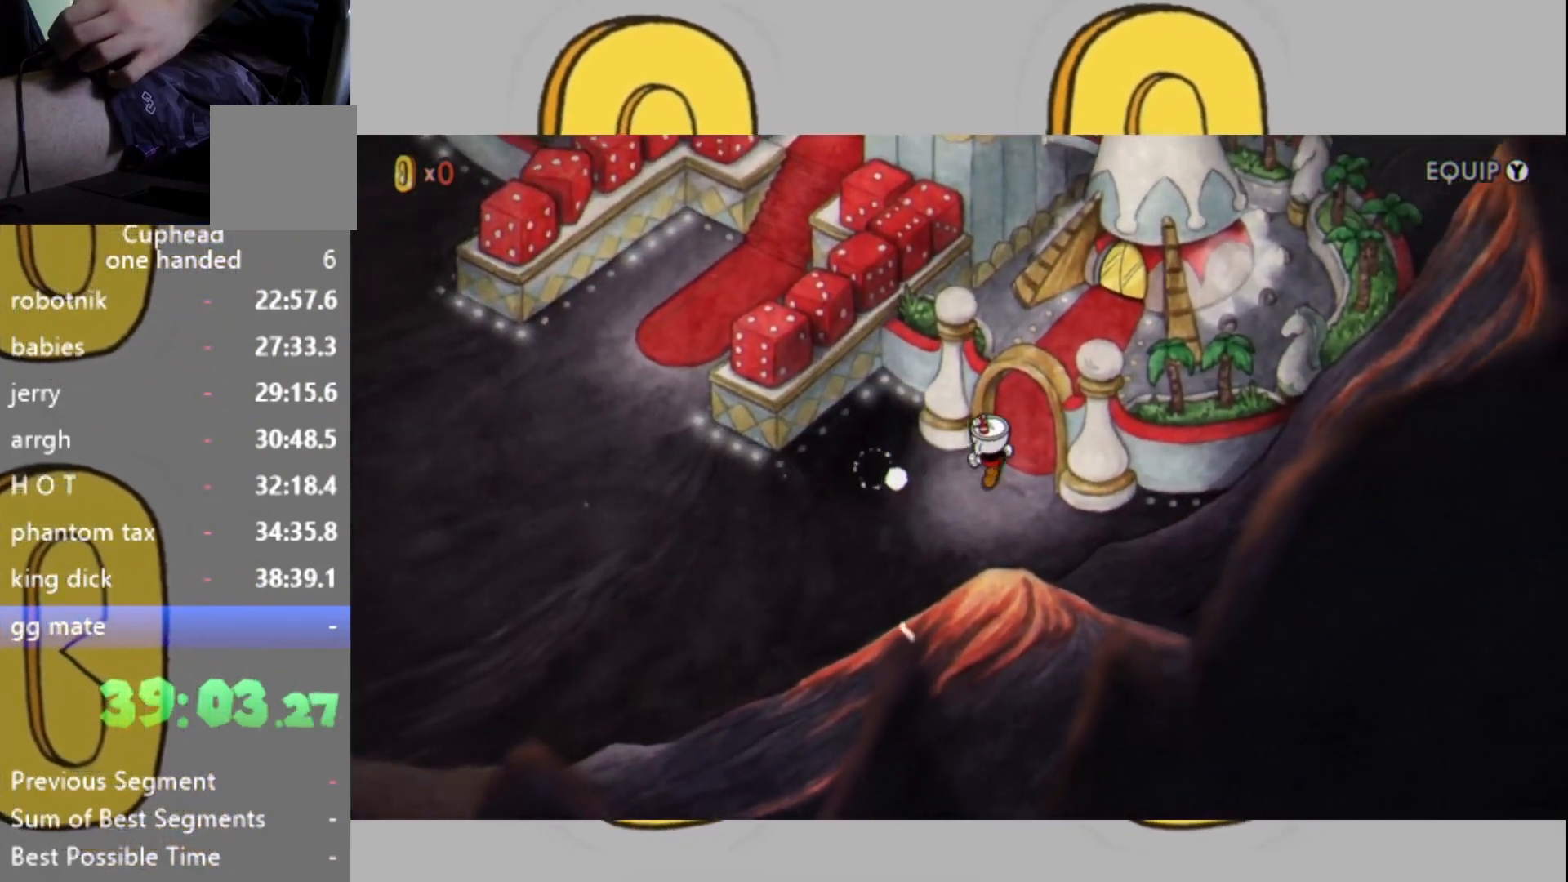
{"buttons": [], "left_stick": "up-right", "right_stick": "center", "events": []}
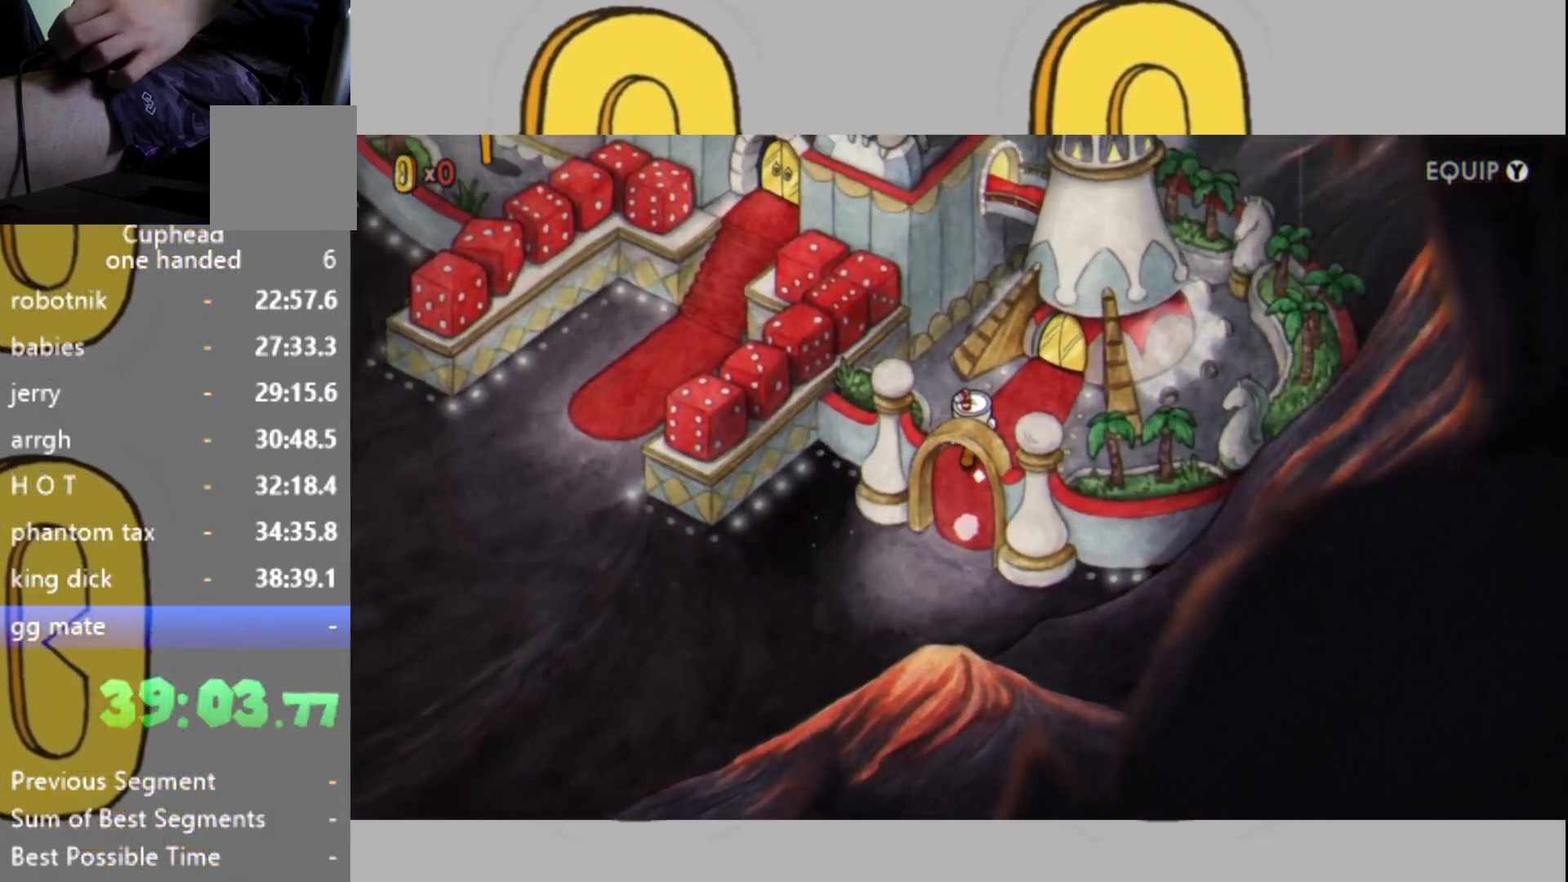
{"buttons": [], "left_stick": "center", "right_stick": "center", "events": [[500, "left_stick", "center"]]}
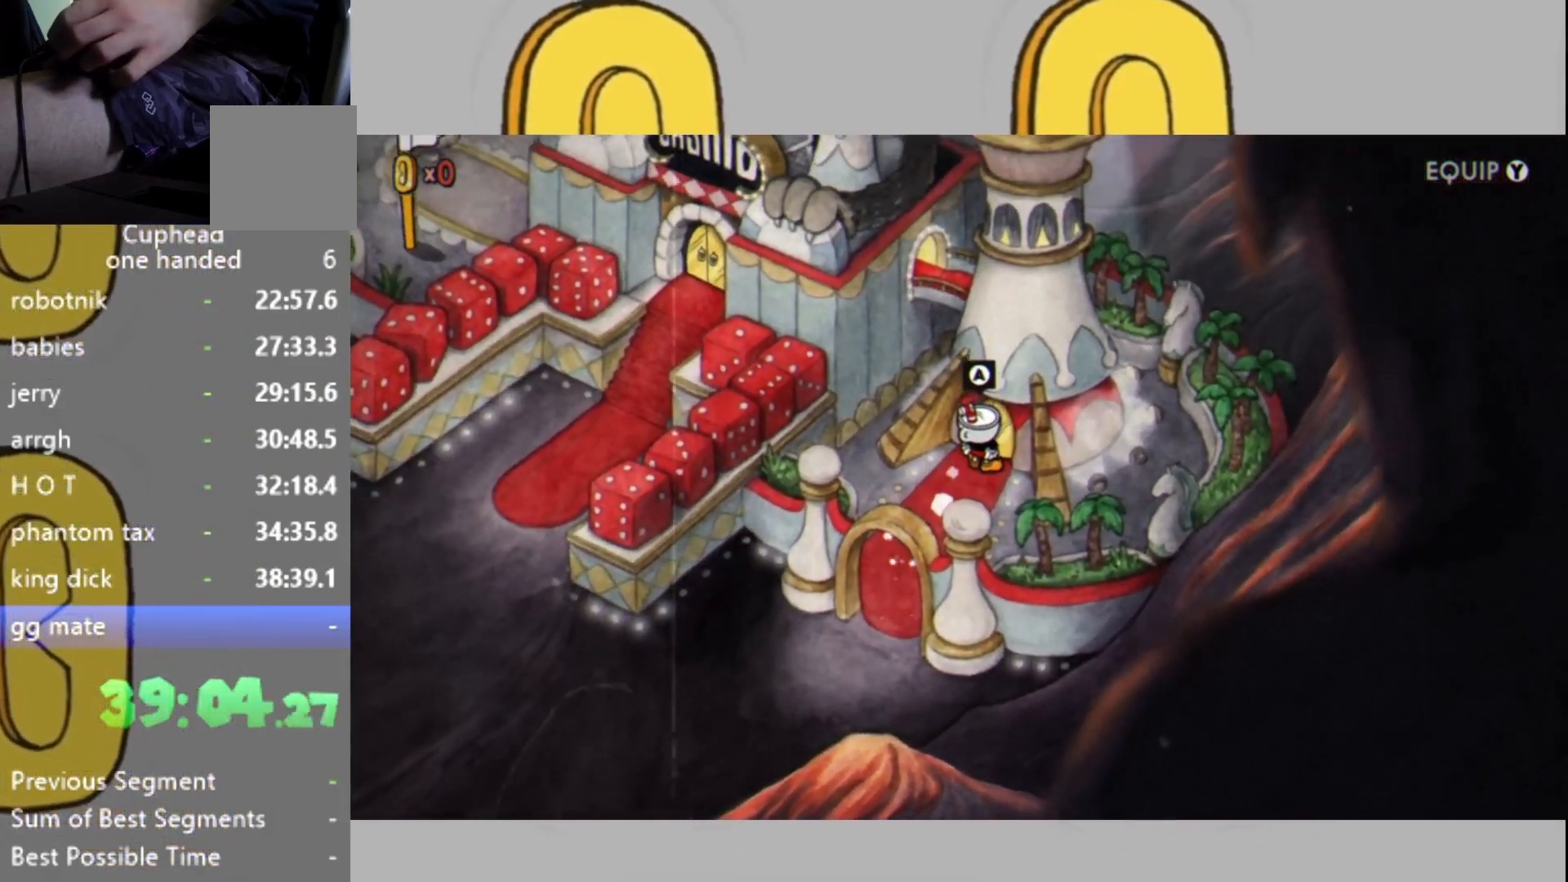
{"buttons": [], "left_stick": "center", "right_stick": "center", "events": [[200, "A", "down"], [333, "A", "up"]]}
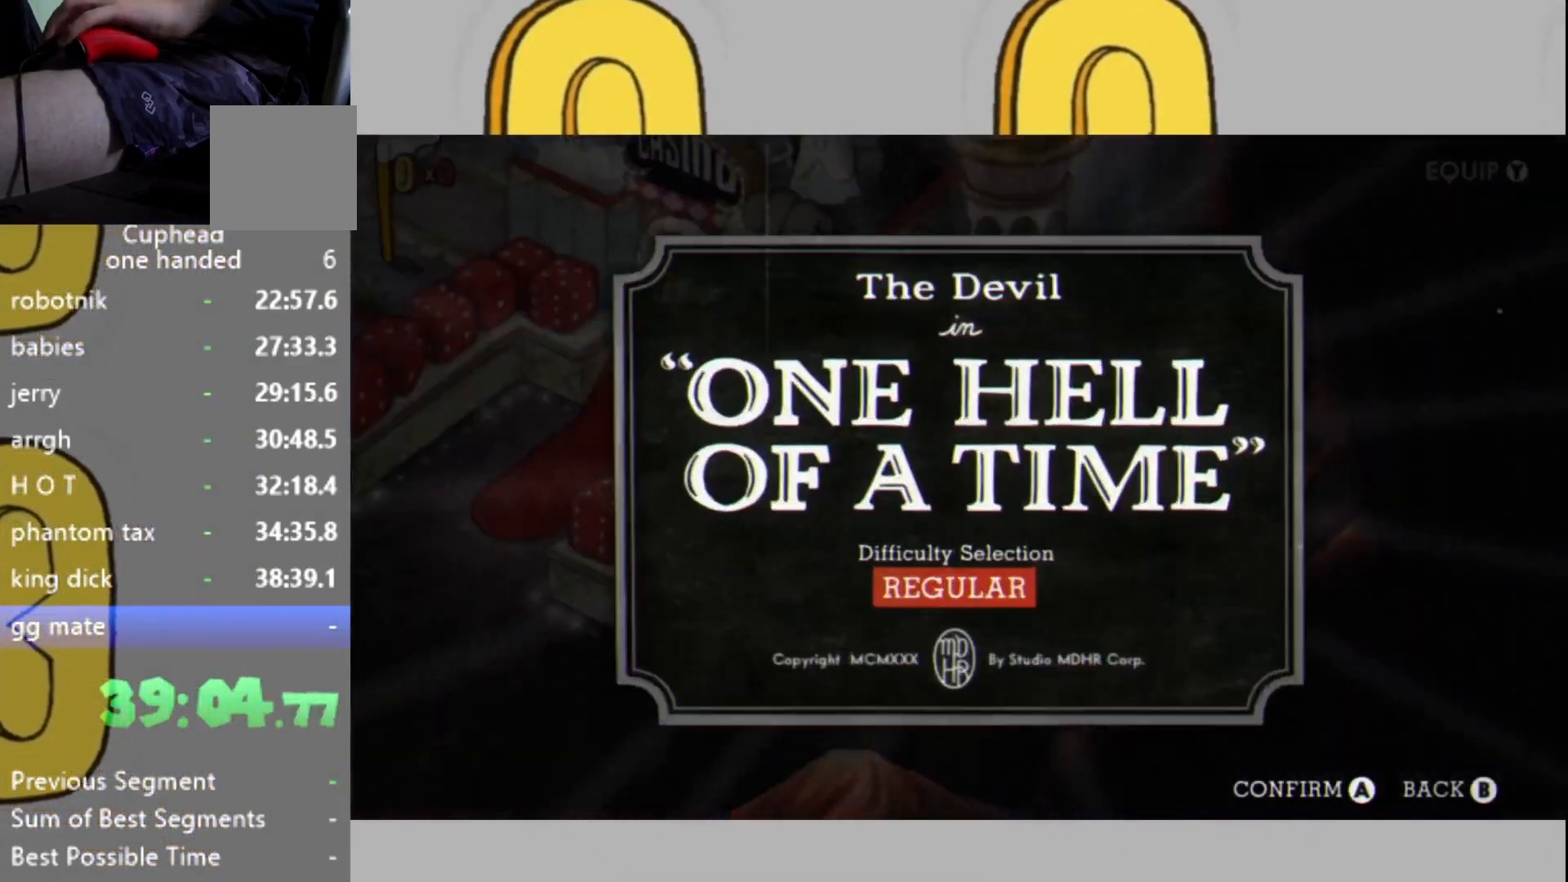
{"buttons": [], "left_stick": "center", "right_stick": "center", "events": [[33, "A", "down"], [133, "A", "up"]]}
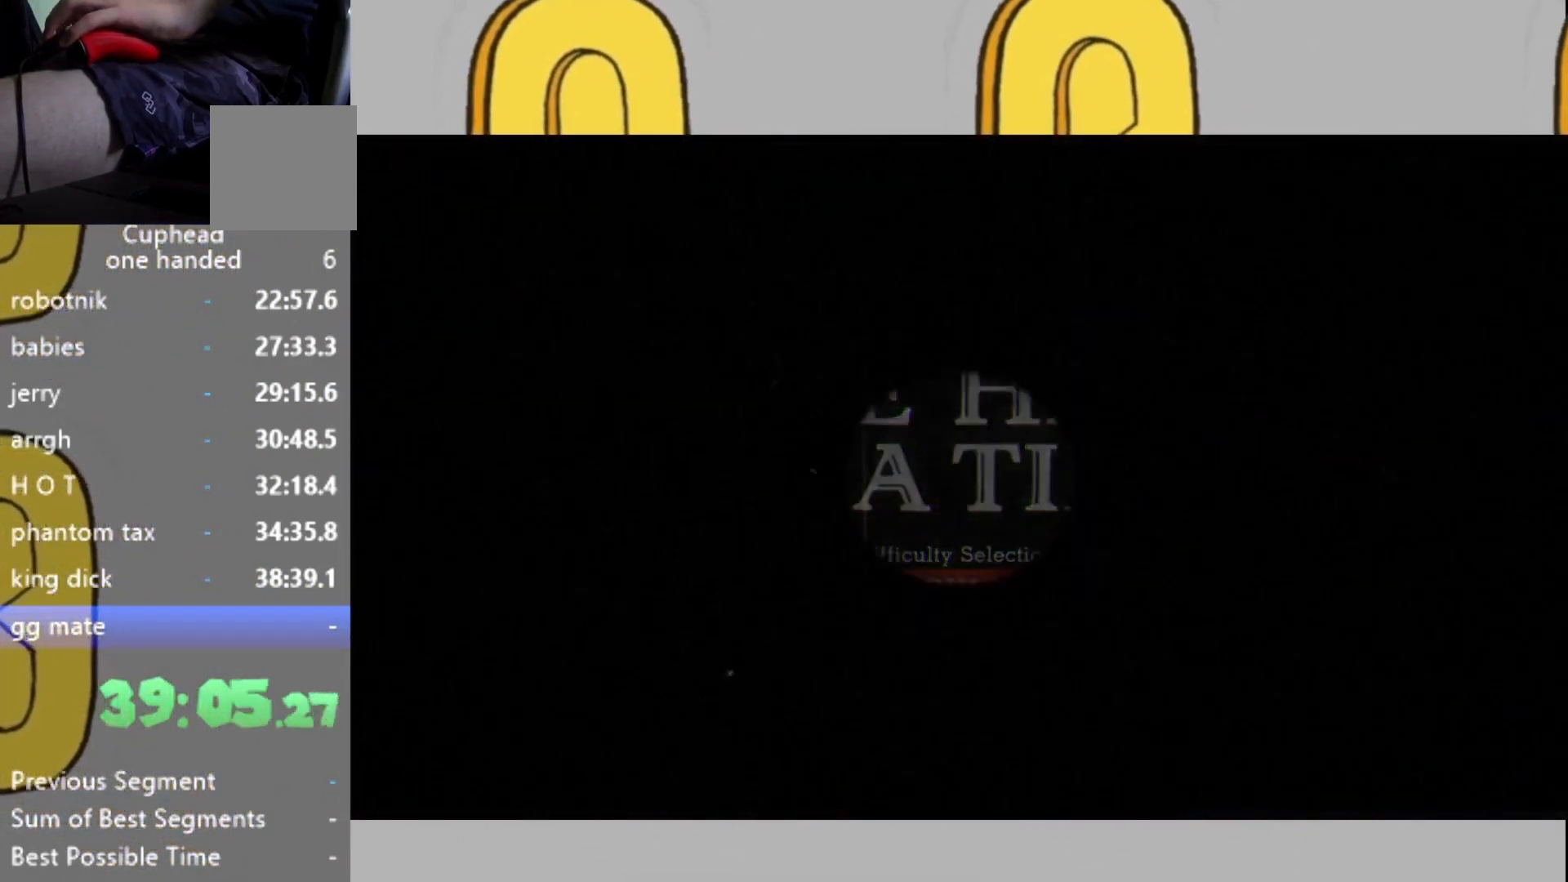
{"buttons": ["A"], "left_stick": "center", "right_stick": "center", "events": [[100, "A", "down"], [167, "A", "up"], [233, "A", "down"], [300, "A", "up"], [400, "A", "down"], [433, "A", "up"], [500, "A", "down"]]}
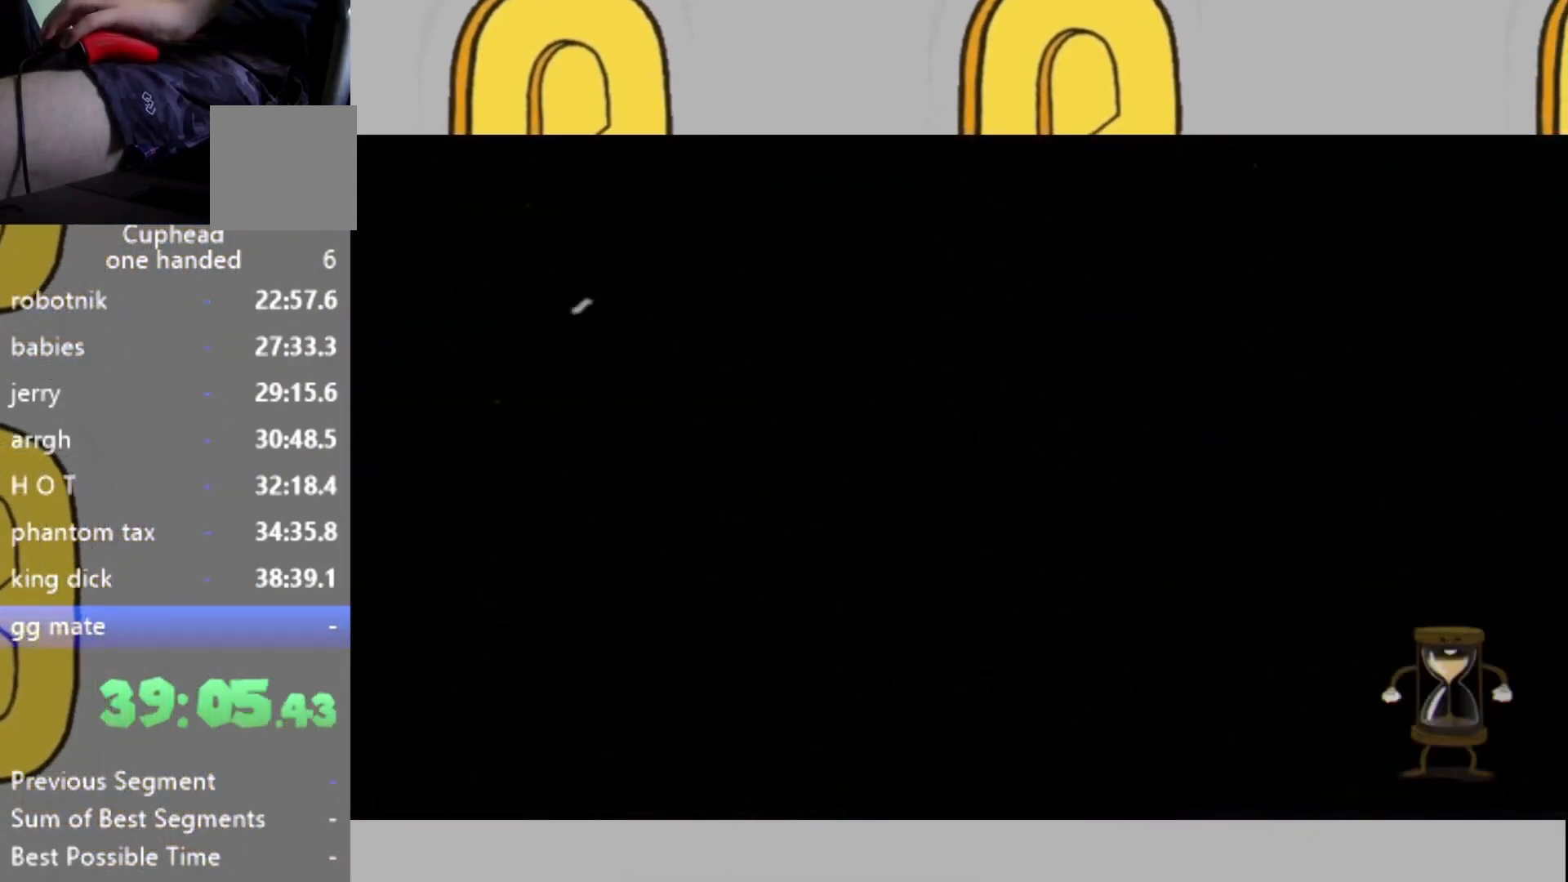
{"buttons": [], "left_stick": "center", "right_stick": "center", "events": [[67, "A", "up"], [133, "A", "down"], [200, "A", "up"], [267, "A", "down"], [367, "A", "up"], [400, "A", "down"], [500, "A", "up"]]}
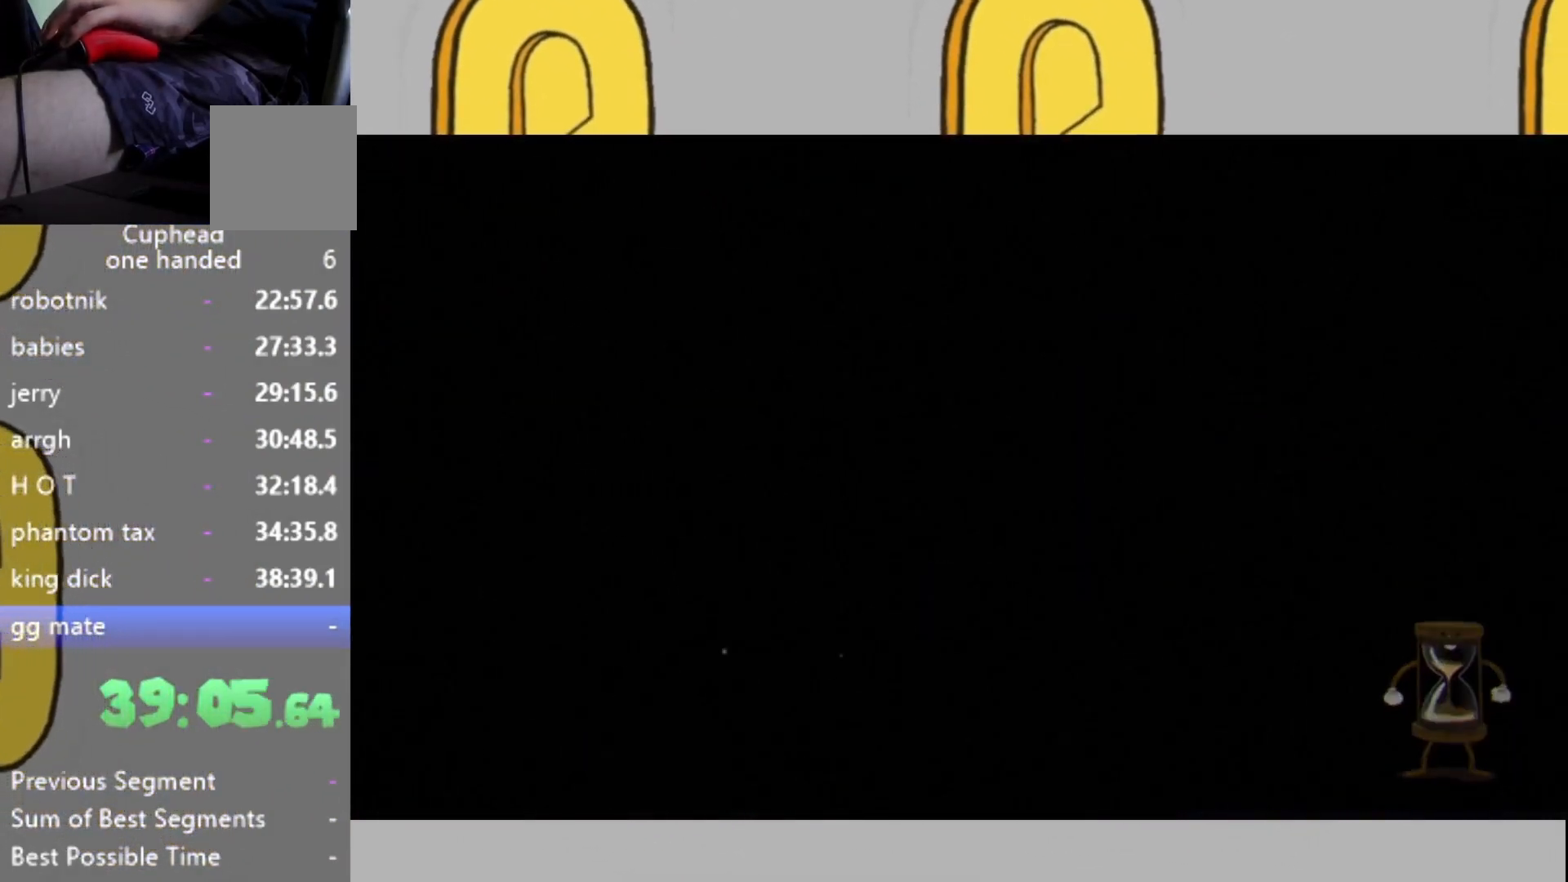
{"buttons": ["A"], "left_stick": "center", "right_stick": "center", "events": [[67, "A", "down"], [133, "A", "up"], [200, "A", "down"], [267, "A", "up"], [333, "A", "down"], [400, "A", "up"], [500, "A", "down"]]}
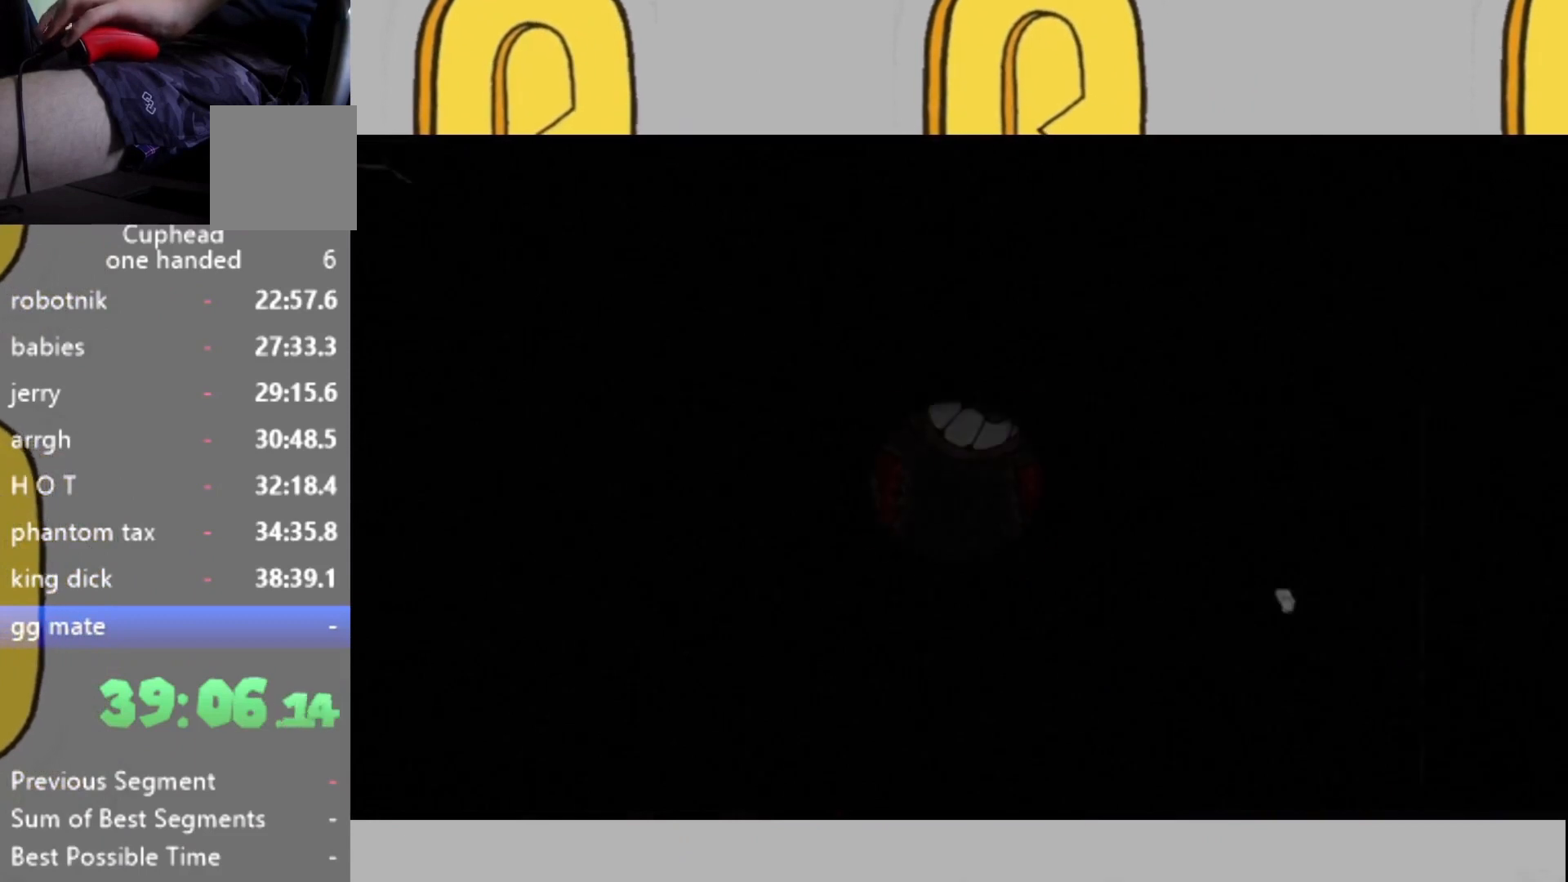
{"buttons": [], "left_stick": "center", "right_stick": "center", "events": [[33, "A", "up"], [133, "A", "down"], [200, "A", "up"], [267, "A", "down"], [333, "A", "up"], [400, "A", "down"], [467, "A", "up"]]}
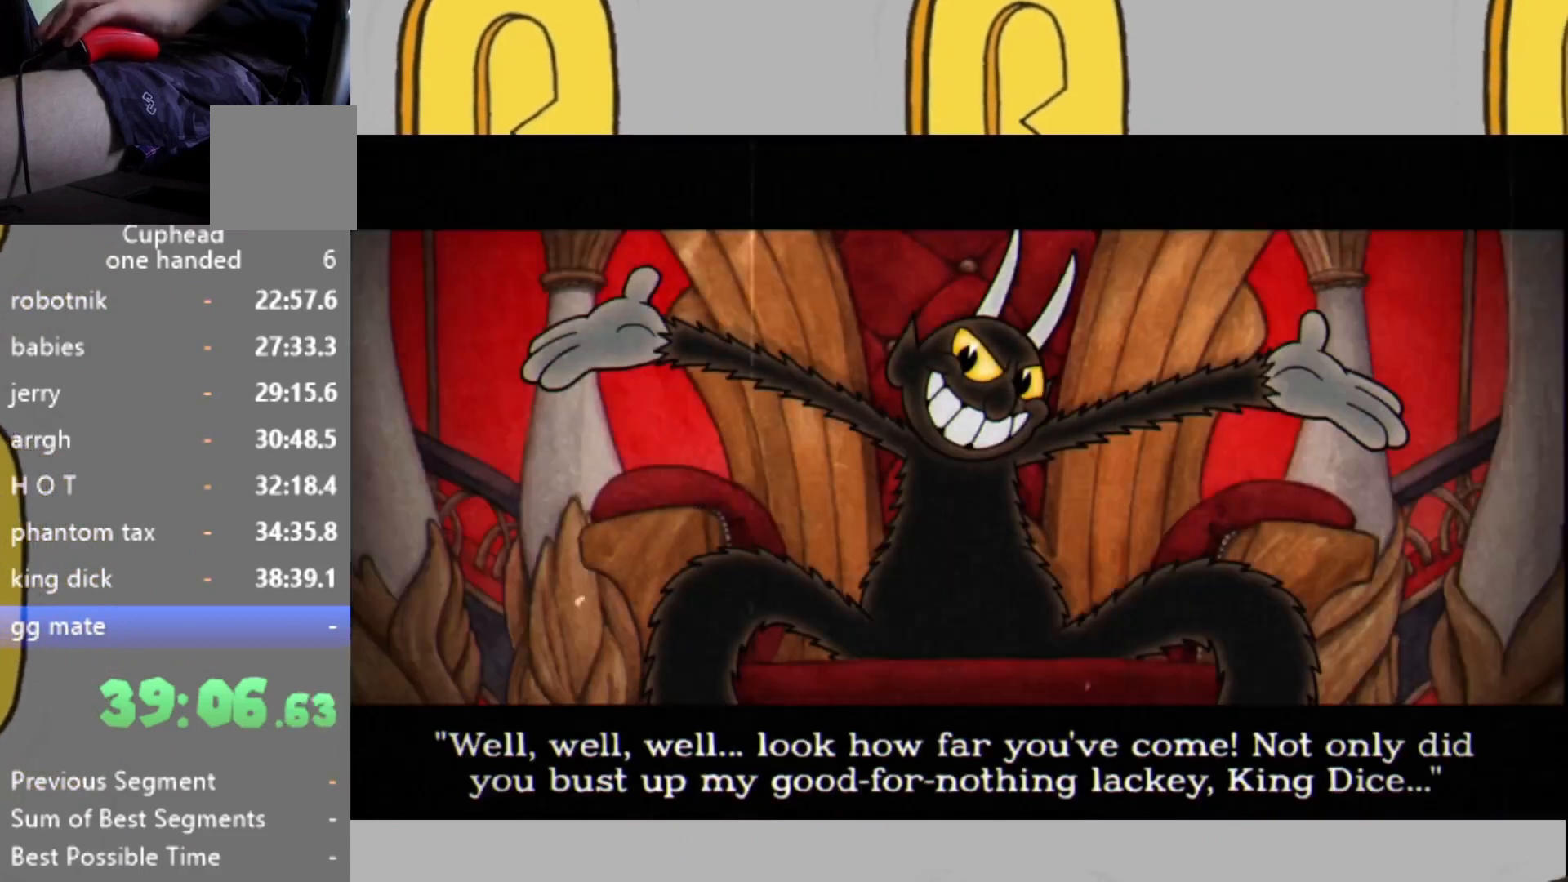
{"buttons": ["A"], "left_stick": "center", "right_stick": "center", "events": [[67, "A", "down"], [133, "A", "up"], [200, "A", "down"], [267, "A", "up"], [367, "A", "down"], [400, "A", "up"], [500, "A", "down"]]}
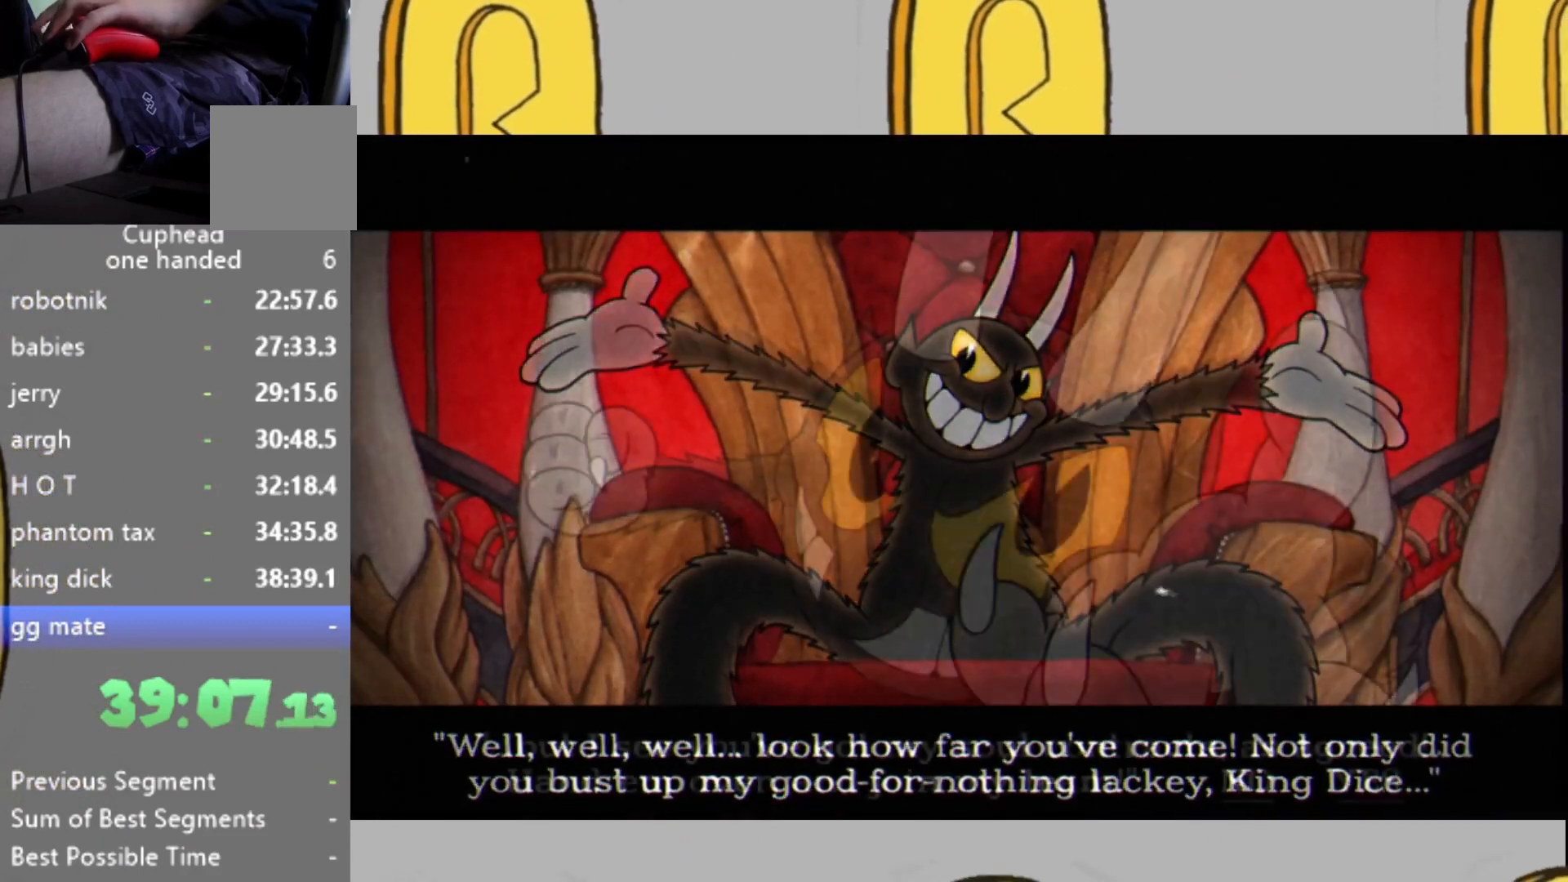
{"buttons": [], "left_stick": "center", "right_stick": "center", "events": [[33, "A", "up"], [133, "A", "down"], [167, "A", "up"], [267, "A", "down"], [300, "A", "up"], [433, "A", "down"], [467, "A", "up"]]}
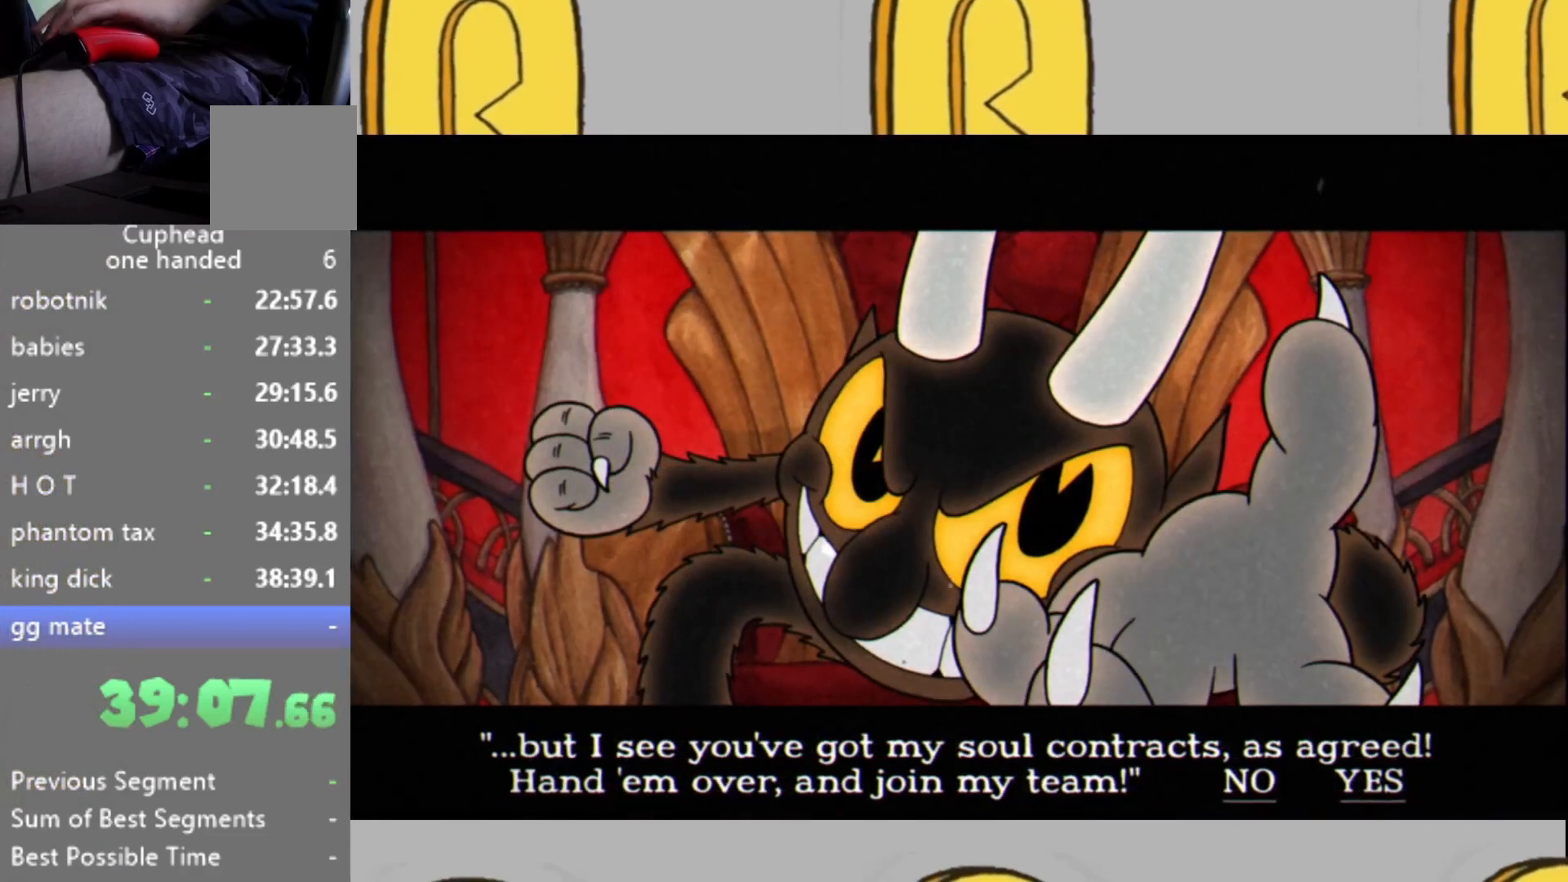
{"buttons": ["A"], "left_stick": "center", "right_stick": "center", "events": [[67, "A", "down"], [100, "A", "up"], [200, "A", "down"], [233, "A", "up"], [333, "A", "down"], [367, "A", "up"], [467, "A", "down"]]}
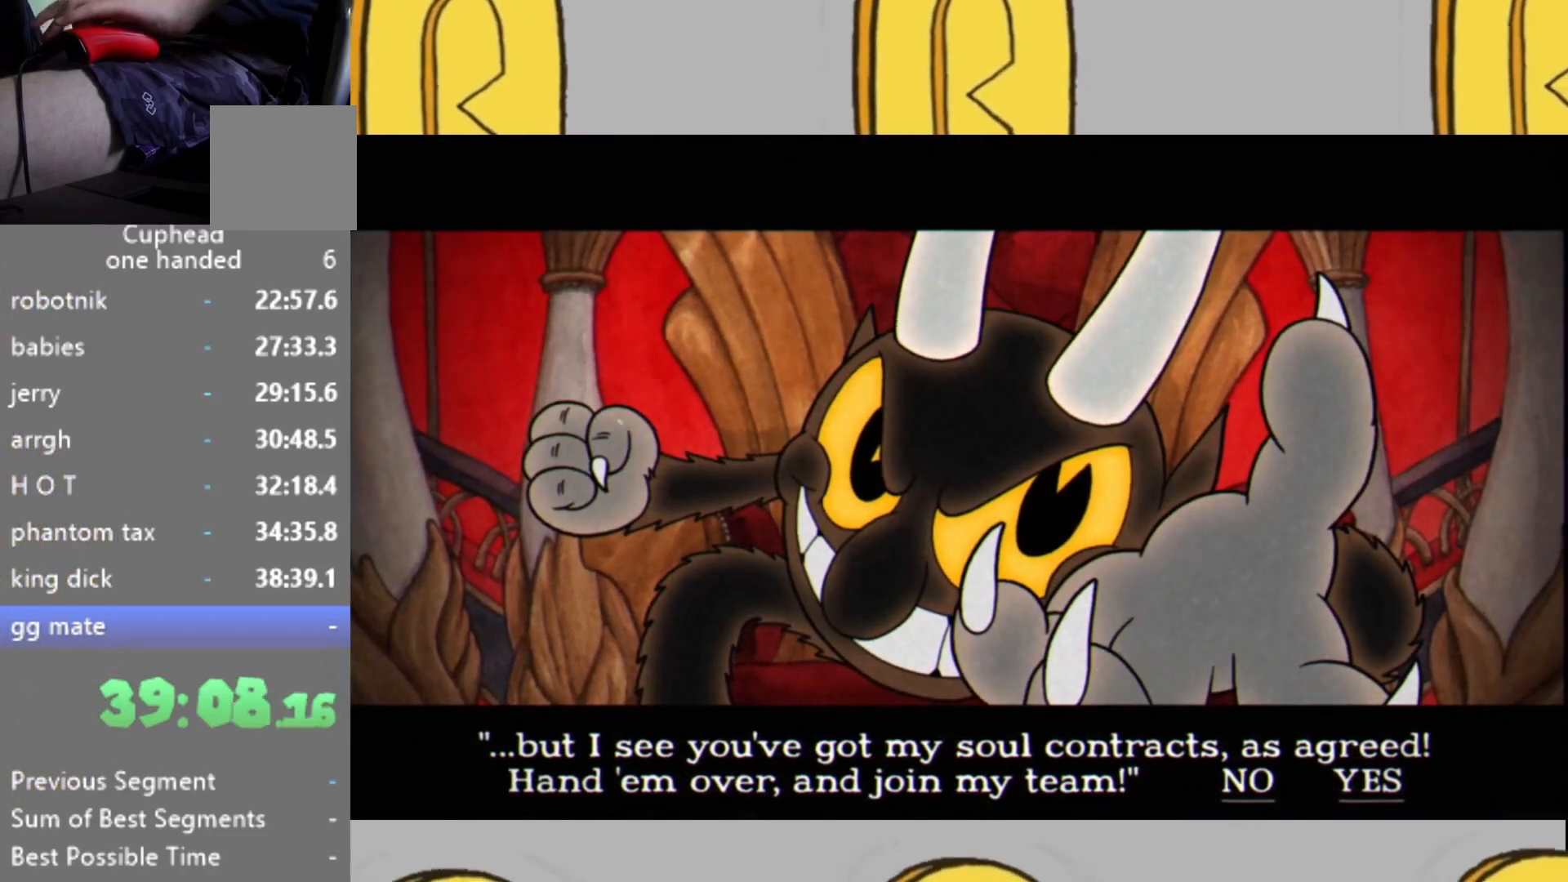
{"buttons": [], "left_stick": "center", "right_stick": "center", "events": [[33, "A", "up"], [133, "A", "down"], [167, "A", "up"], [267, "A", "down"], [333, "A", "up"], [433, "A", "down"], [500, "A", "up"]]}
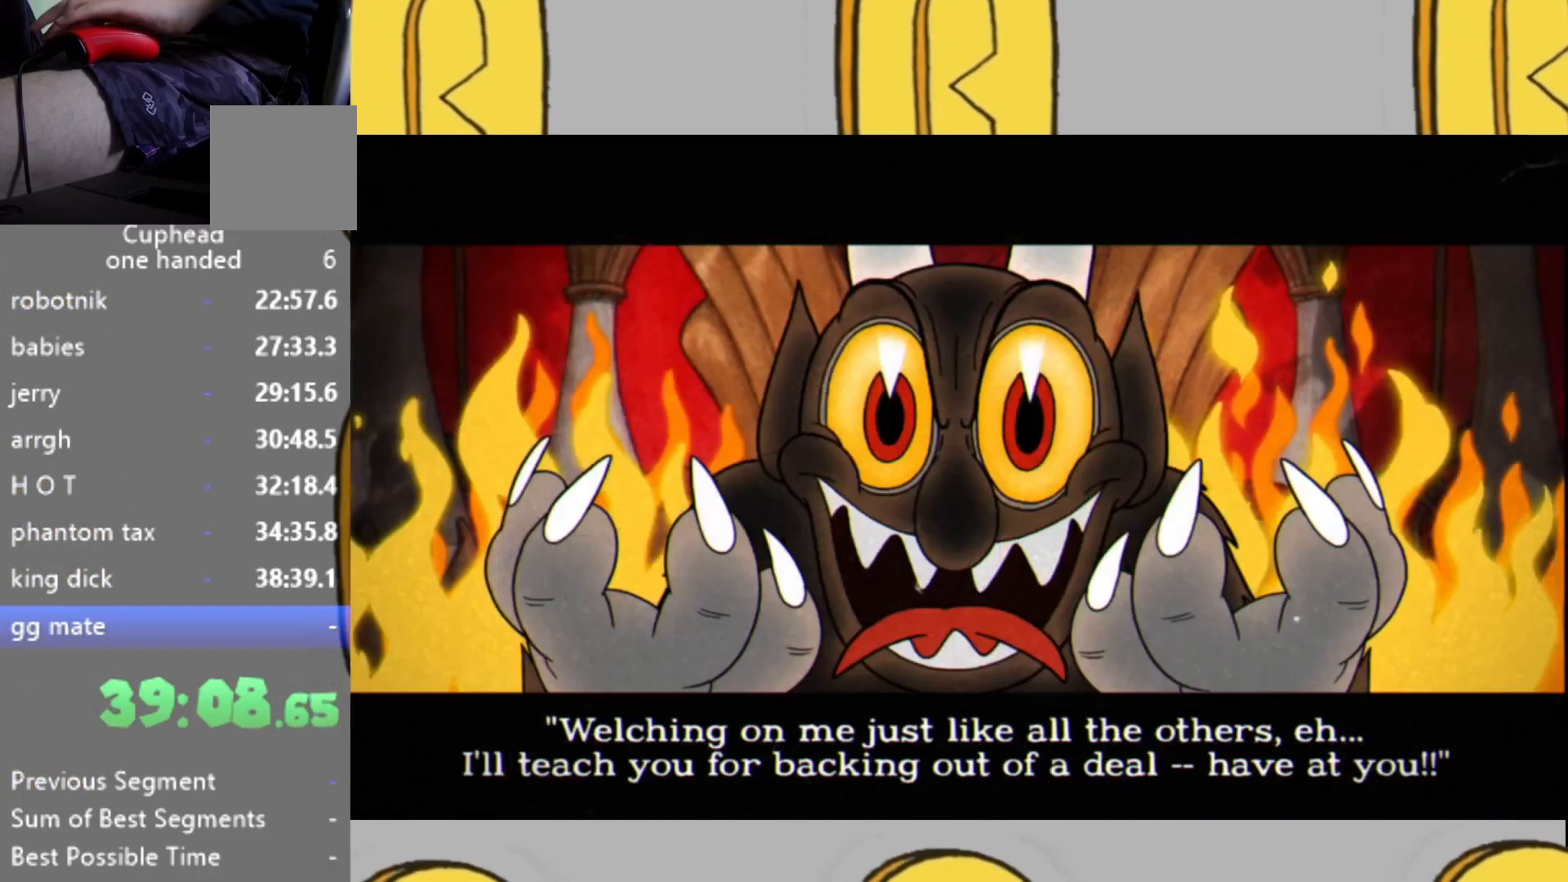
{"buttons": [], "left_stick": "center", "right_stick": "center", "events": [[67, "A", "down"], [133, "A", "up"], [233, "A", "down"], [267, "A", "up"], [367, "A", "down"], [433, "A", "up"]]}
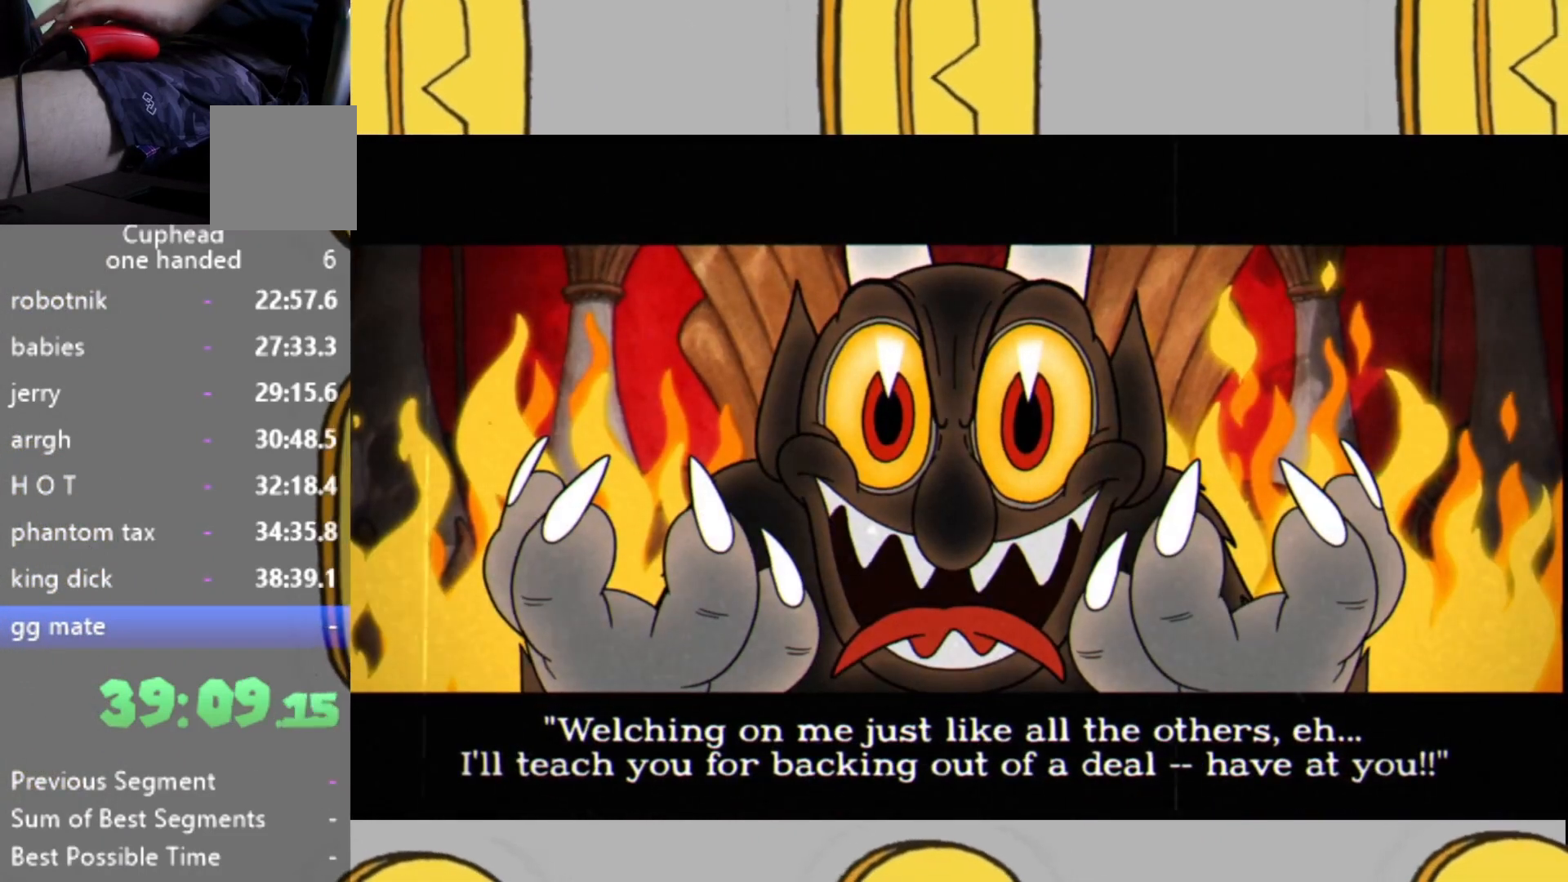
{"buttons": [], "left_stick": "center", "right_stick": "center", "events": [[33, "A", "down"], [100, "A", "up"], [167, "A", "down"], [200, "A", "up"], [300, "A", "down"], [333, "A", "up"], [433, "A", "down"], [500, "A", "up"]]}
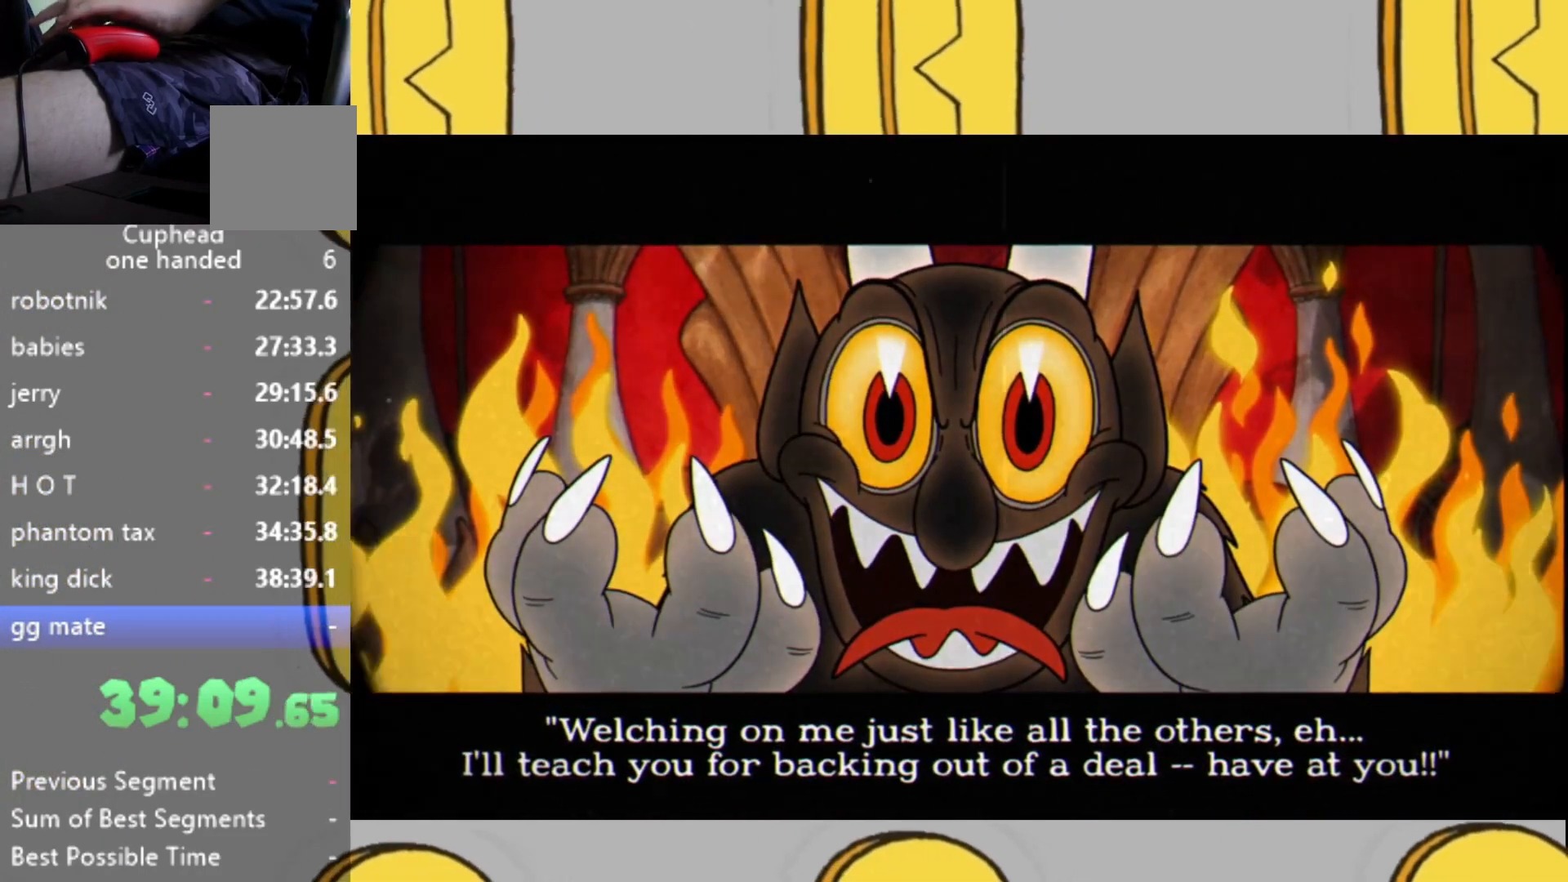
{"buttons": [], "left_stick": "center", "right_stick": "center", "events": [[100, "A", "down"], [133, "A", "up"]]}